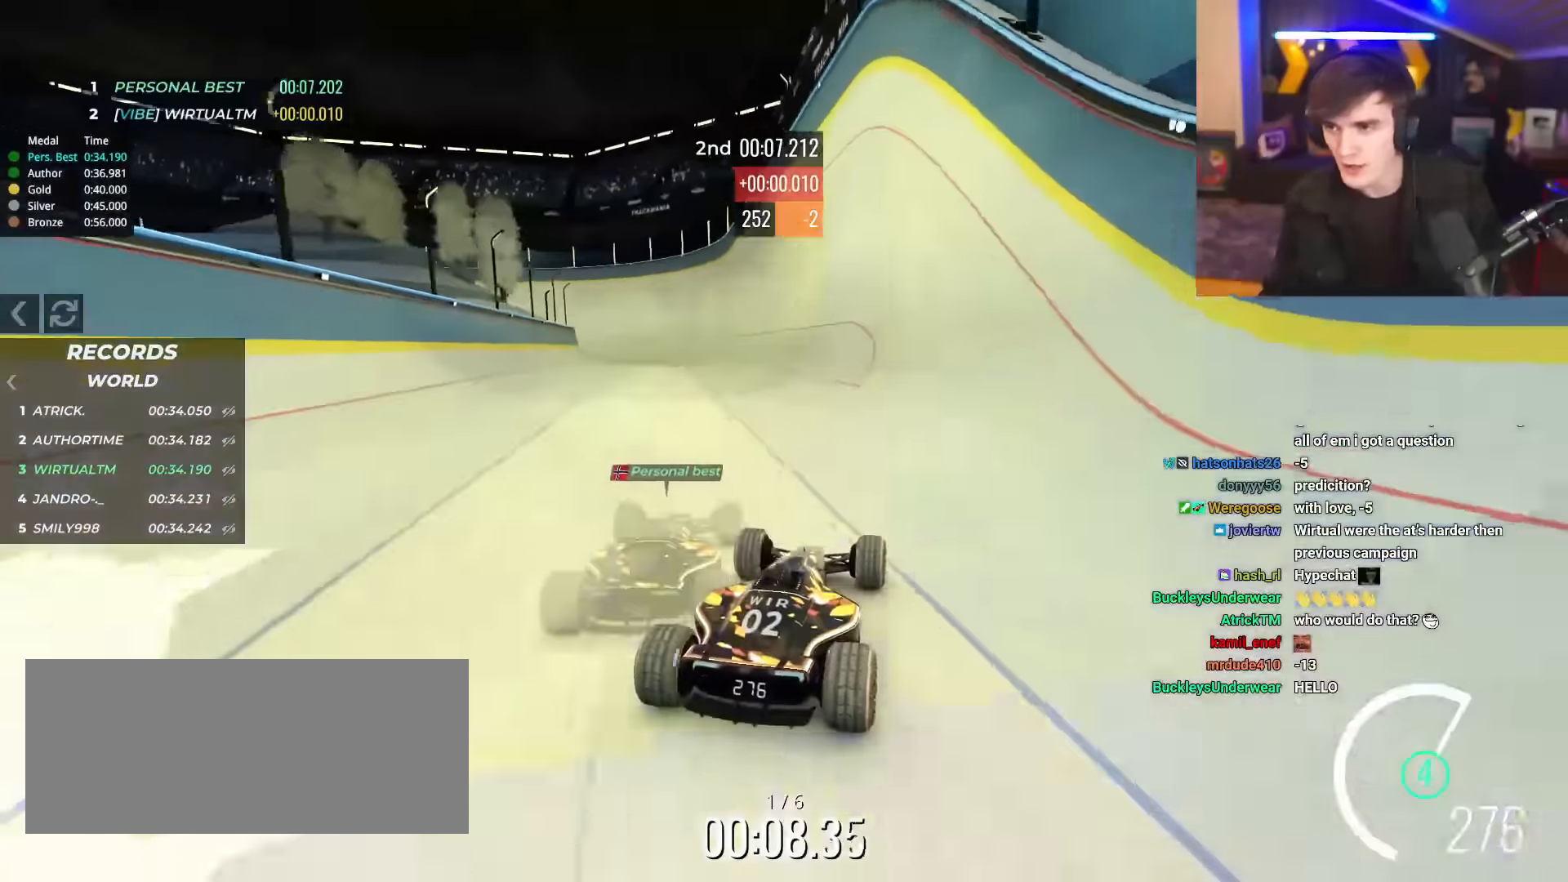
Gameplay with keyboard; each line is a JSON object with the keys held at the frame after it. "events" lists presses ("down") and releases ("up") of "brake", "down", "left", "right" and "up" between this image and that frame as [ms after this image, input, new state], when the widget could be followed in between. No other keys are recorded. Mouse input is not recorded. Key names are as the overlay labels them; some are game actions (e.g. jump) rather than physical keys.
{"keys": ["up"], "events": []}
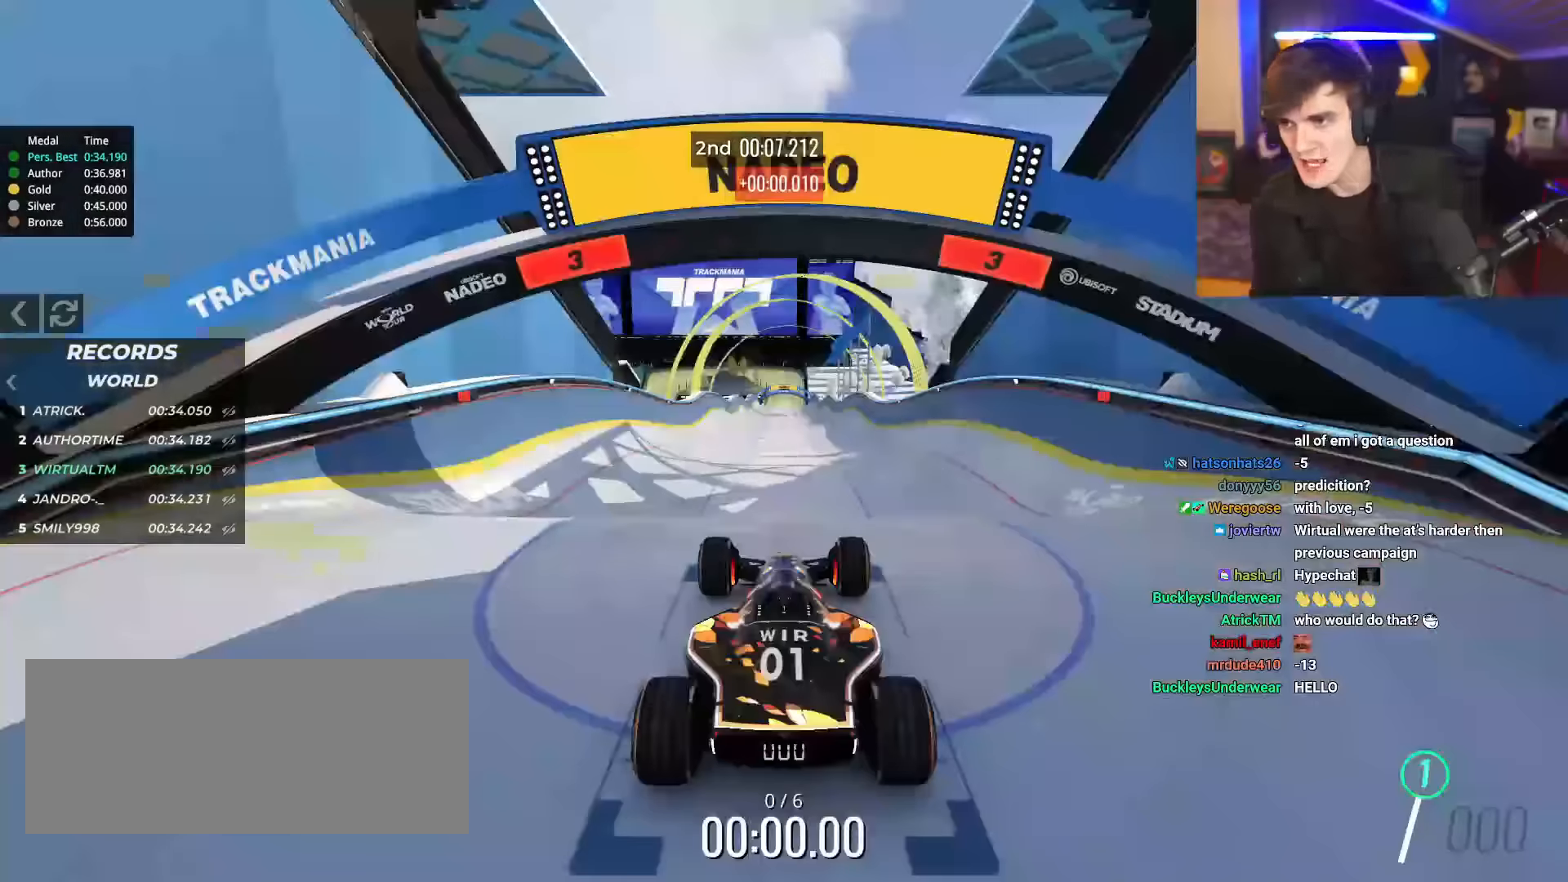
{"keys": ["up"], "events": []}
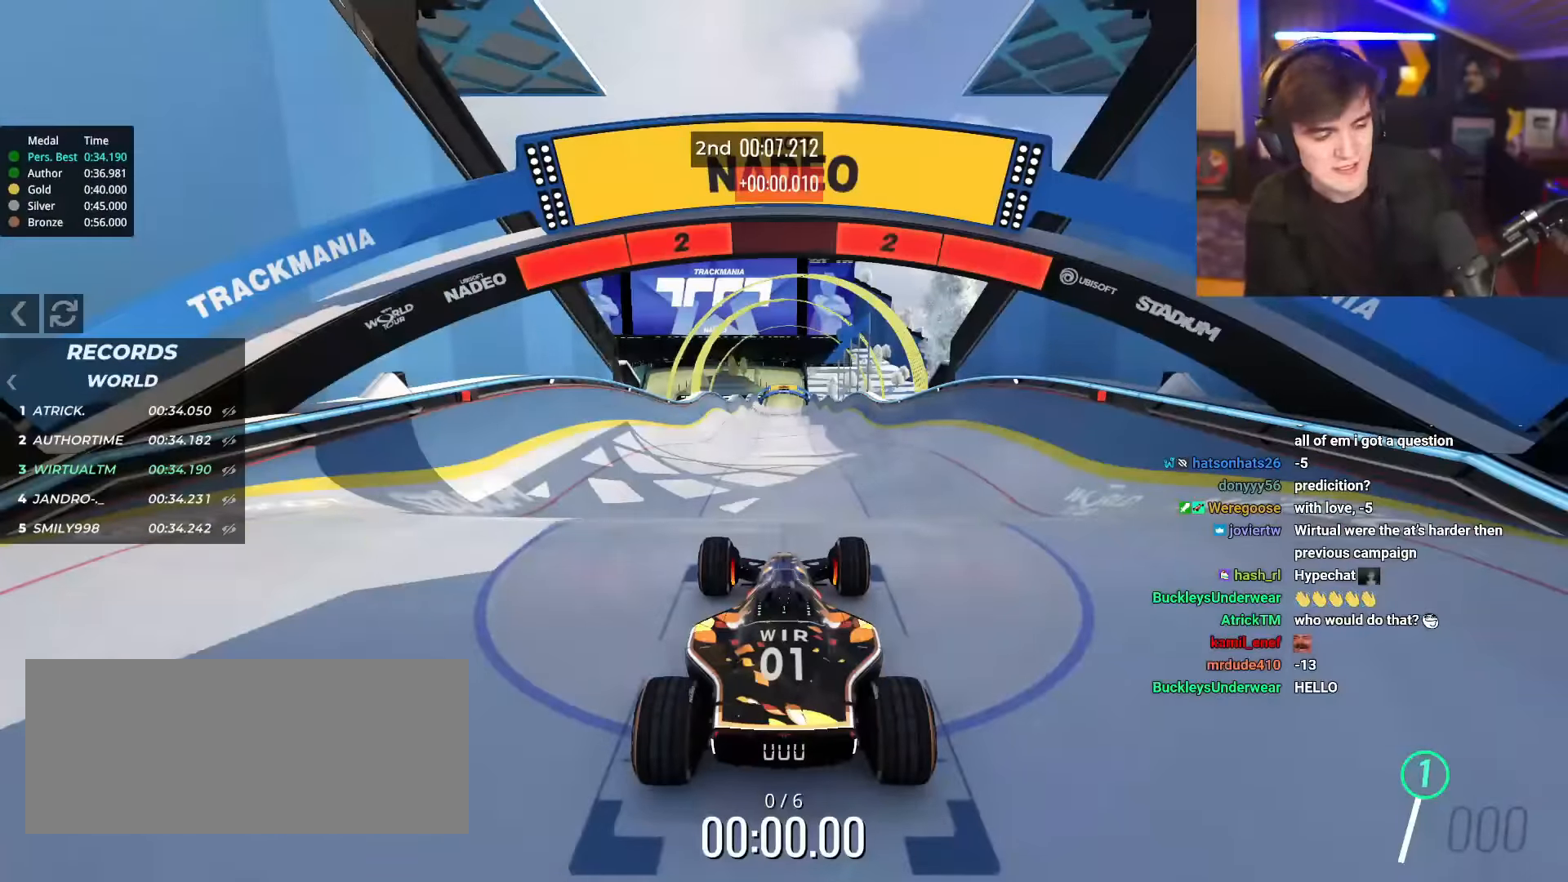
{"keys": ["up"], "events": []}
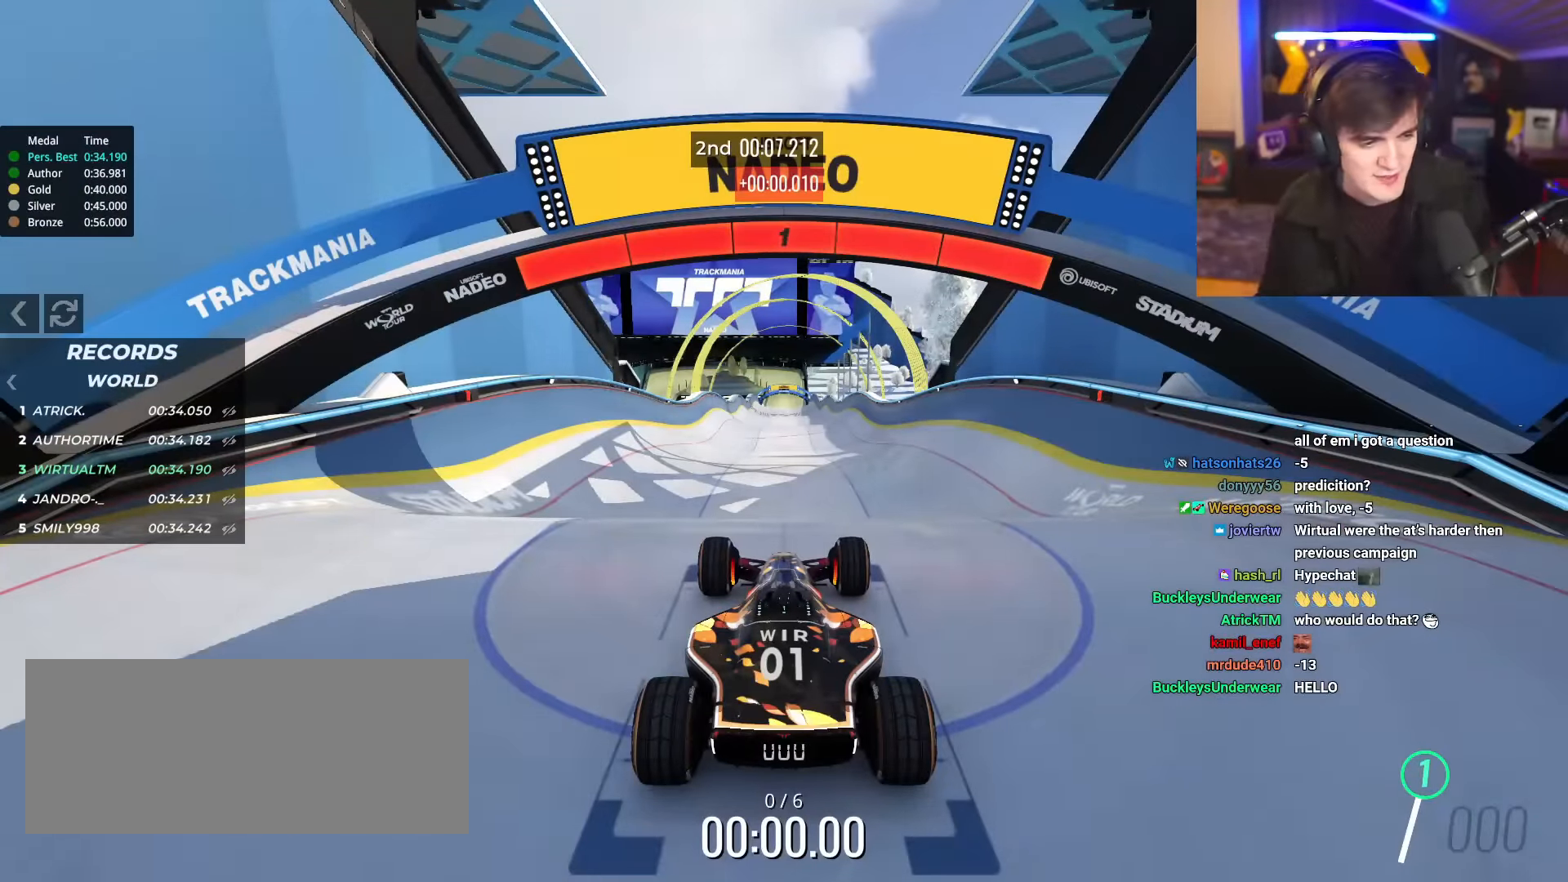
{"keys": ["up"], "events": []}
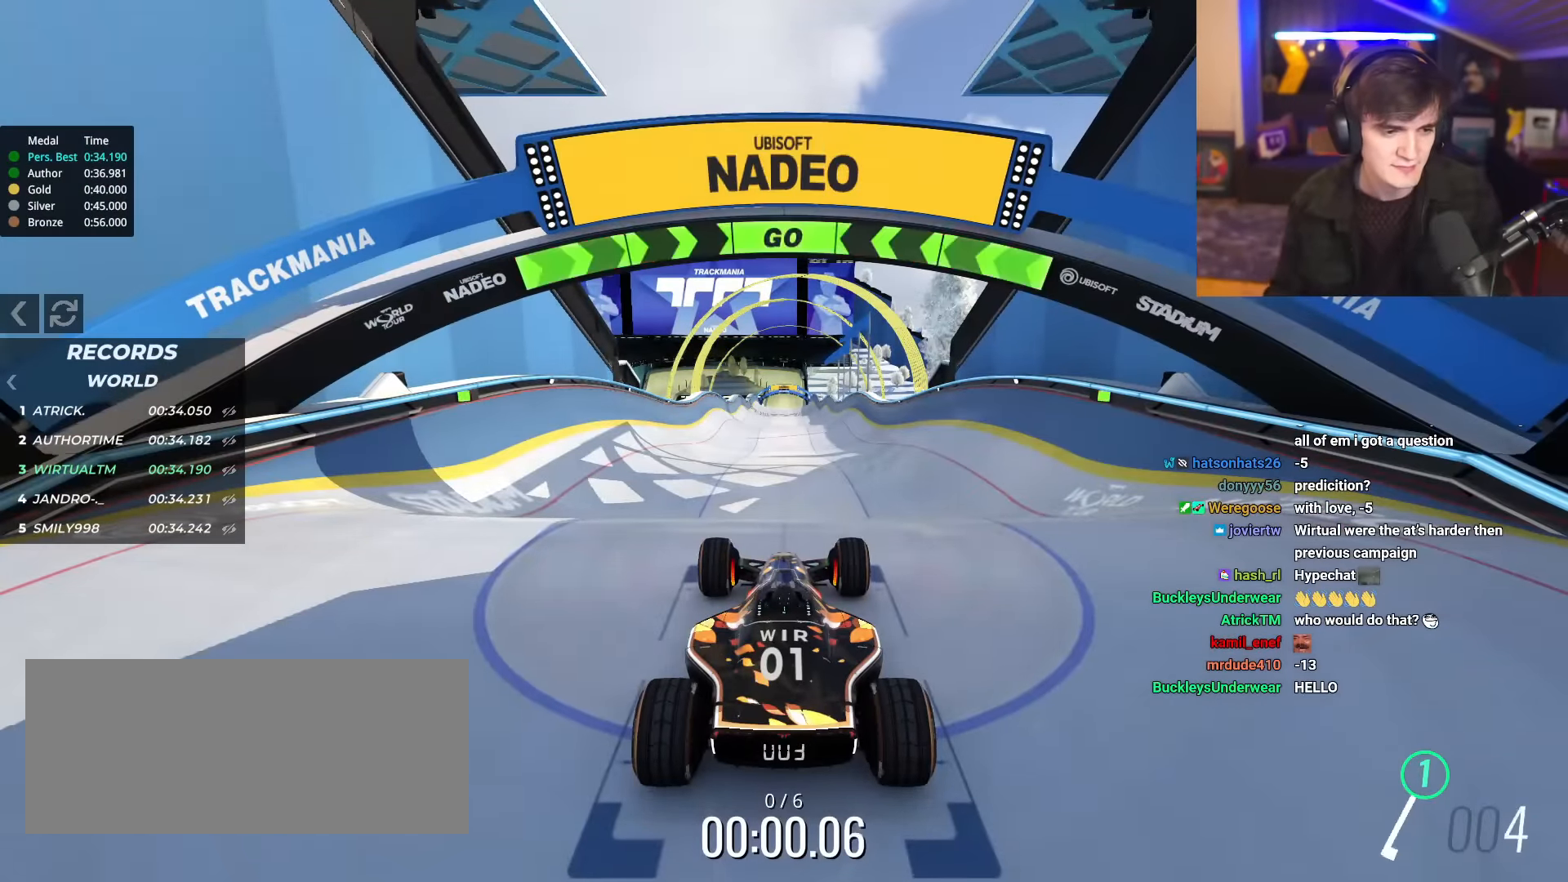
{"keys": ["up"], "events": []}
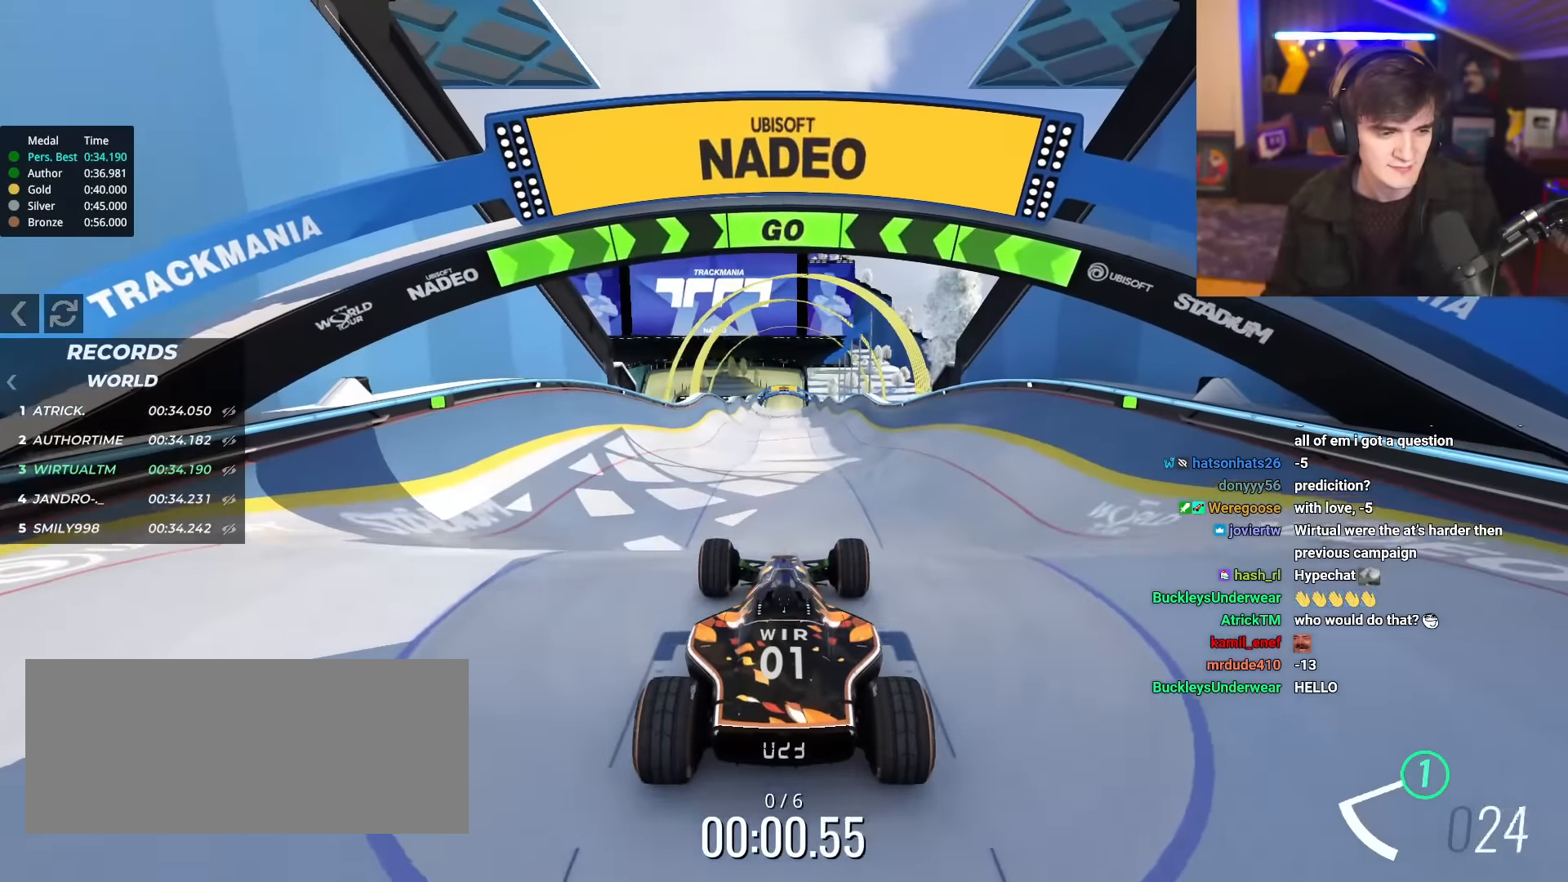
{"keys": ["right", "up"], "events": [[451, "right", "down"]]}
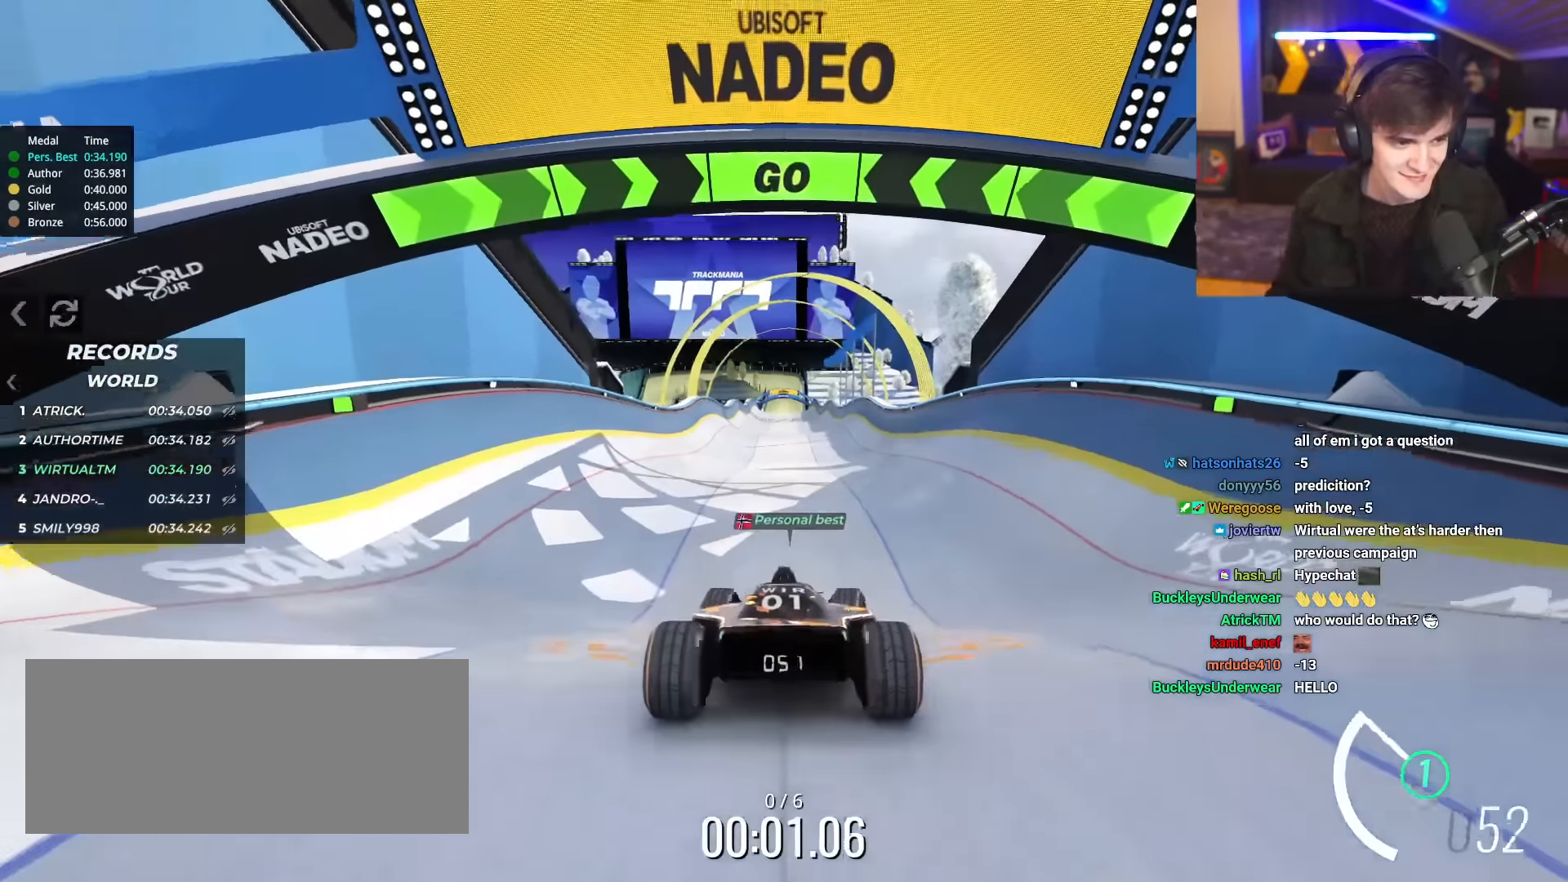
{"keys": ["up"], "events": [[33, "right", "up"]]}
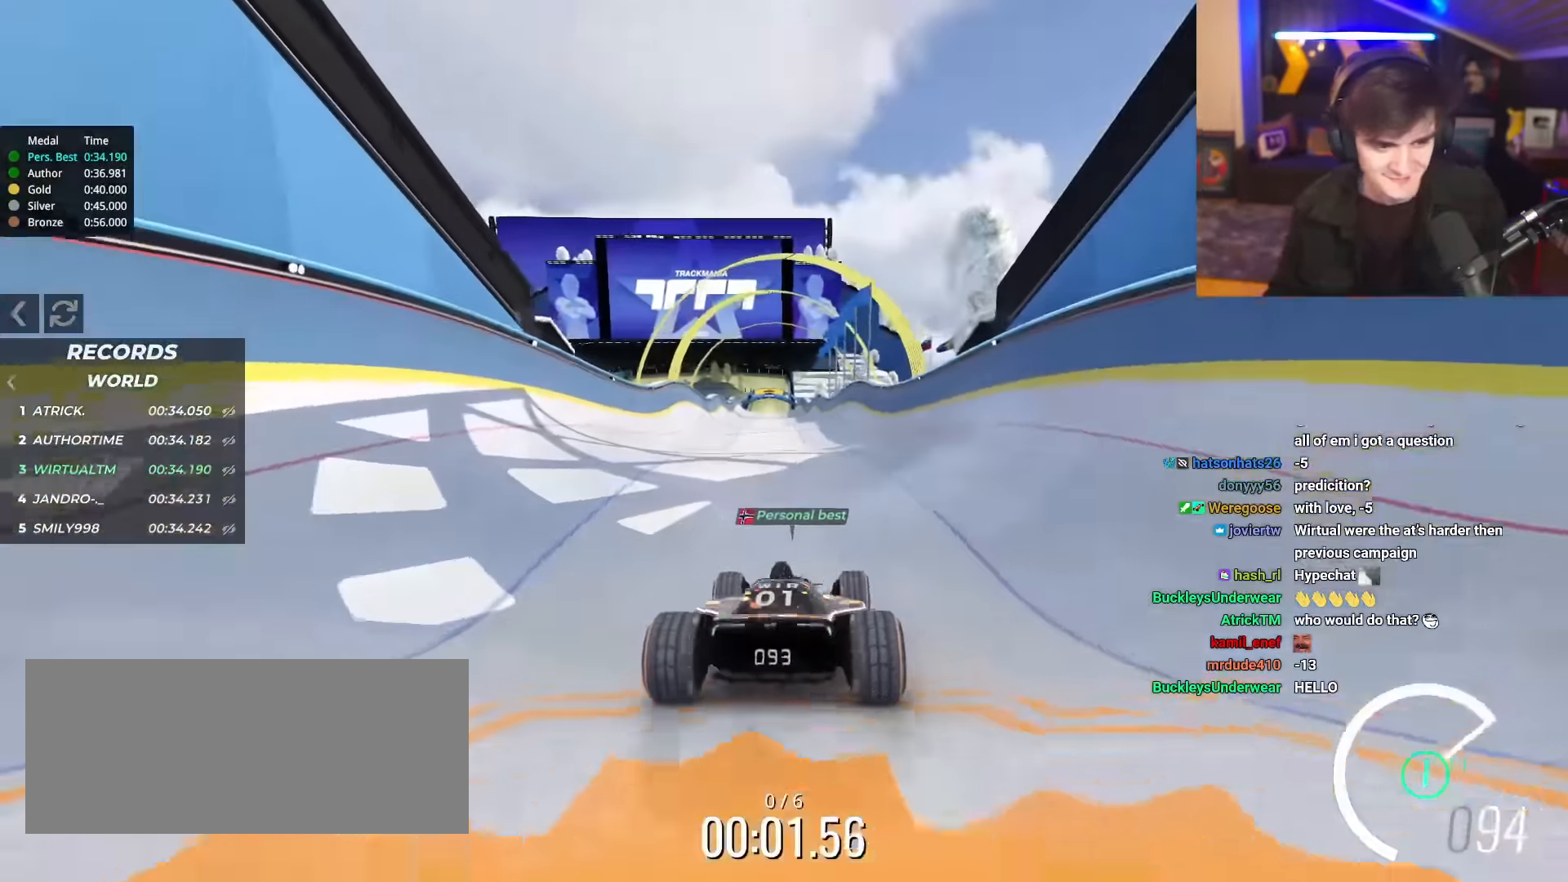
{"keys": ["up"], "events": [[50, "right", "down"], [100, "right", "up"]]}
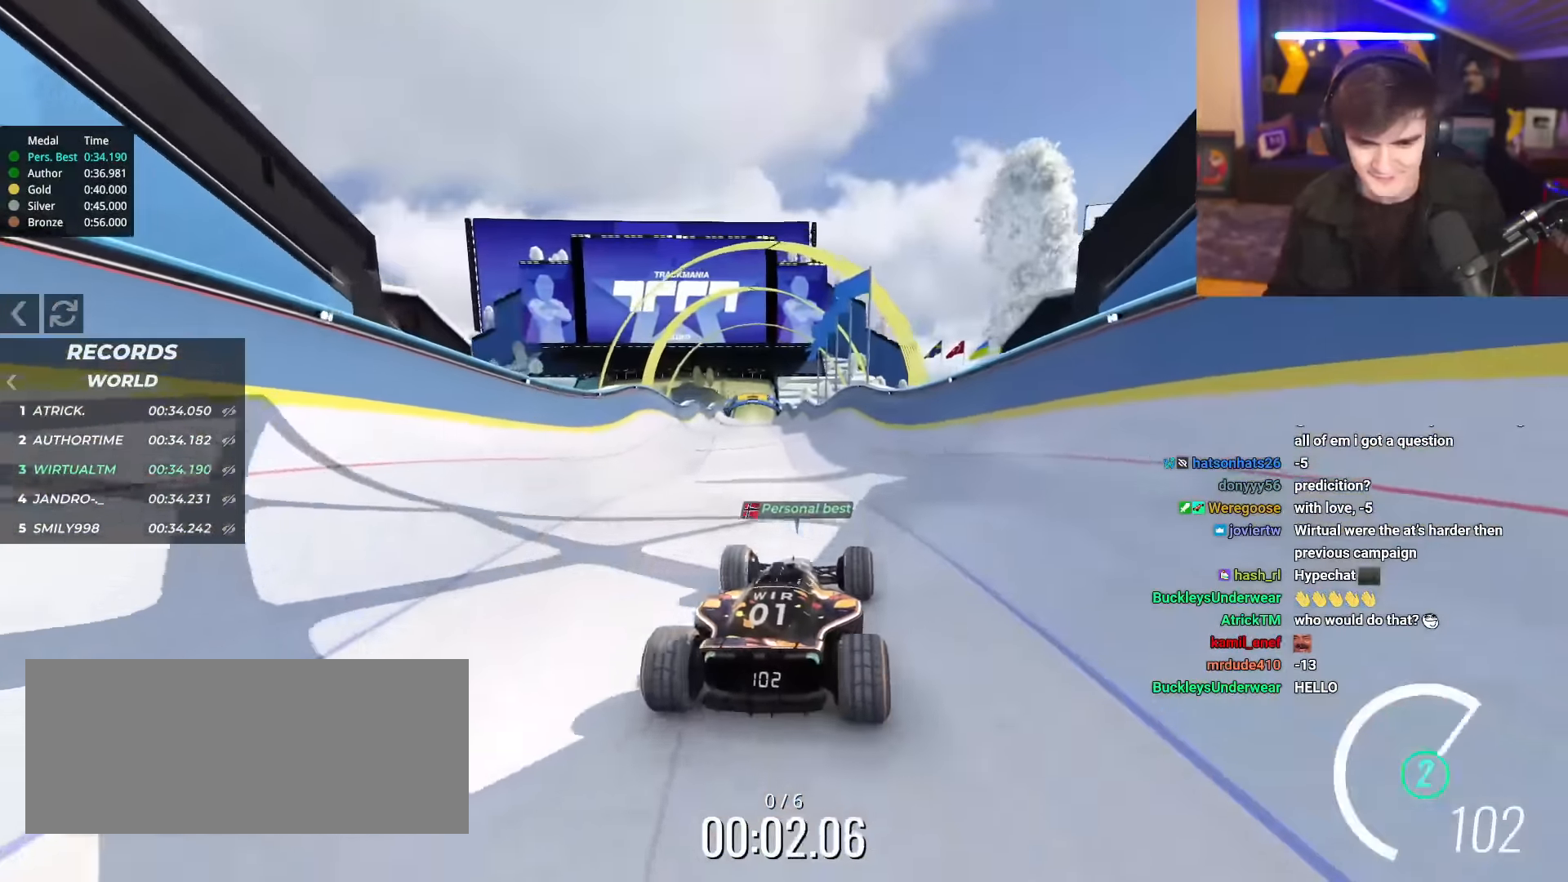
{"keys": ["up"], "events": []}
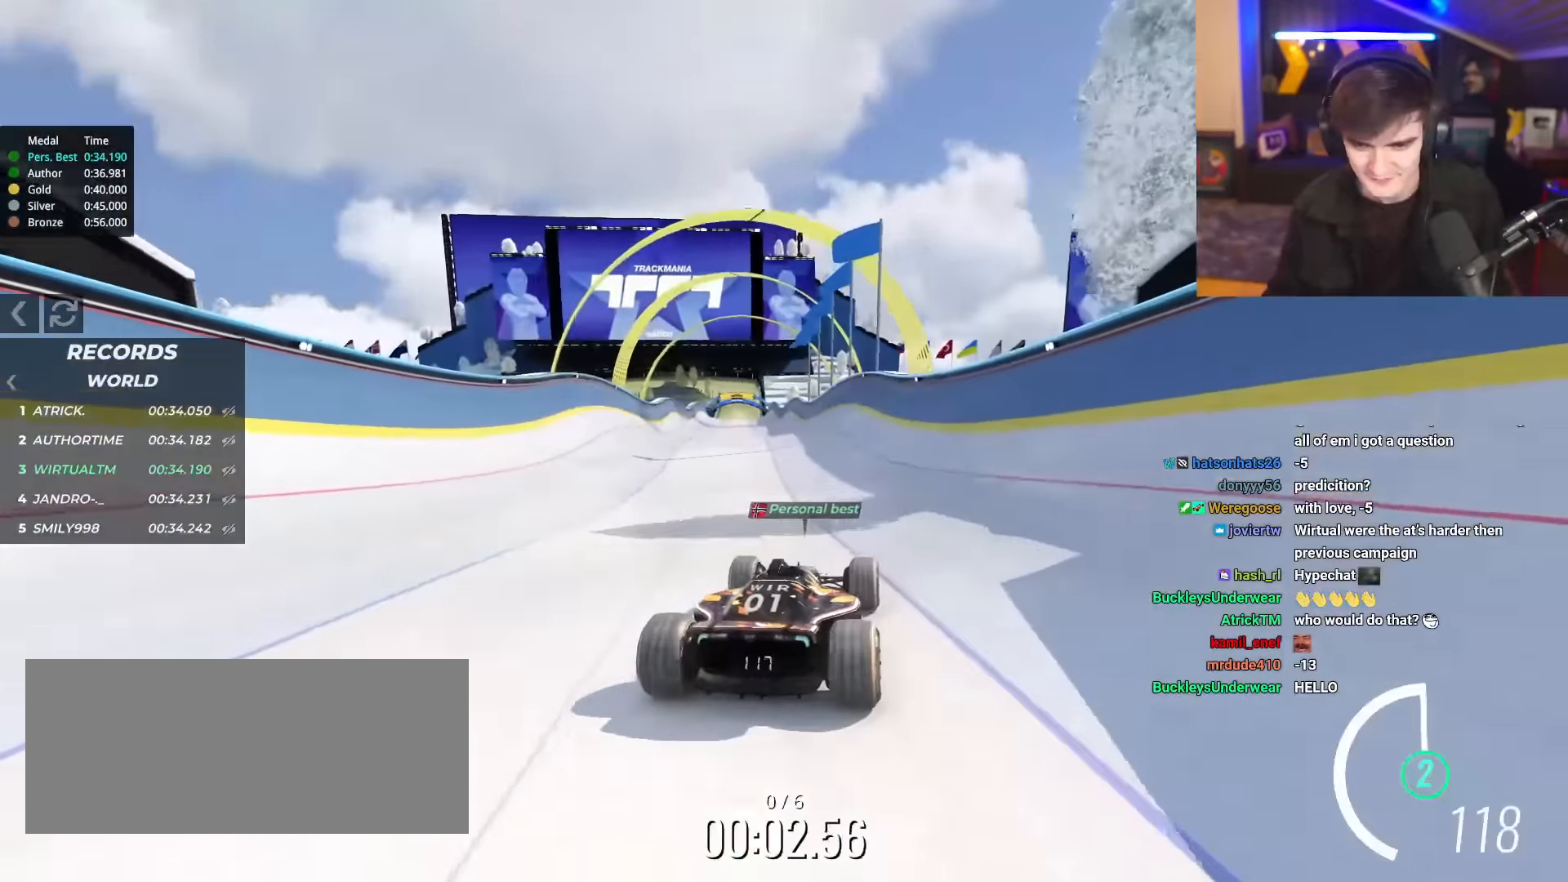
{"keys": ["up"], "events": []}
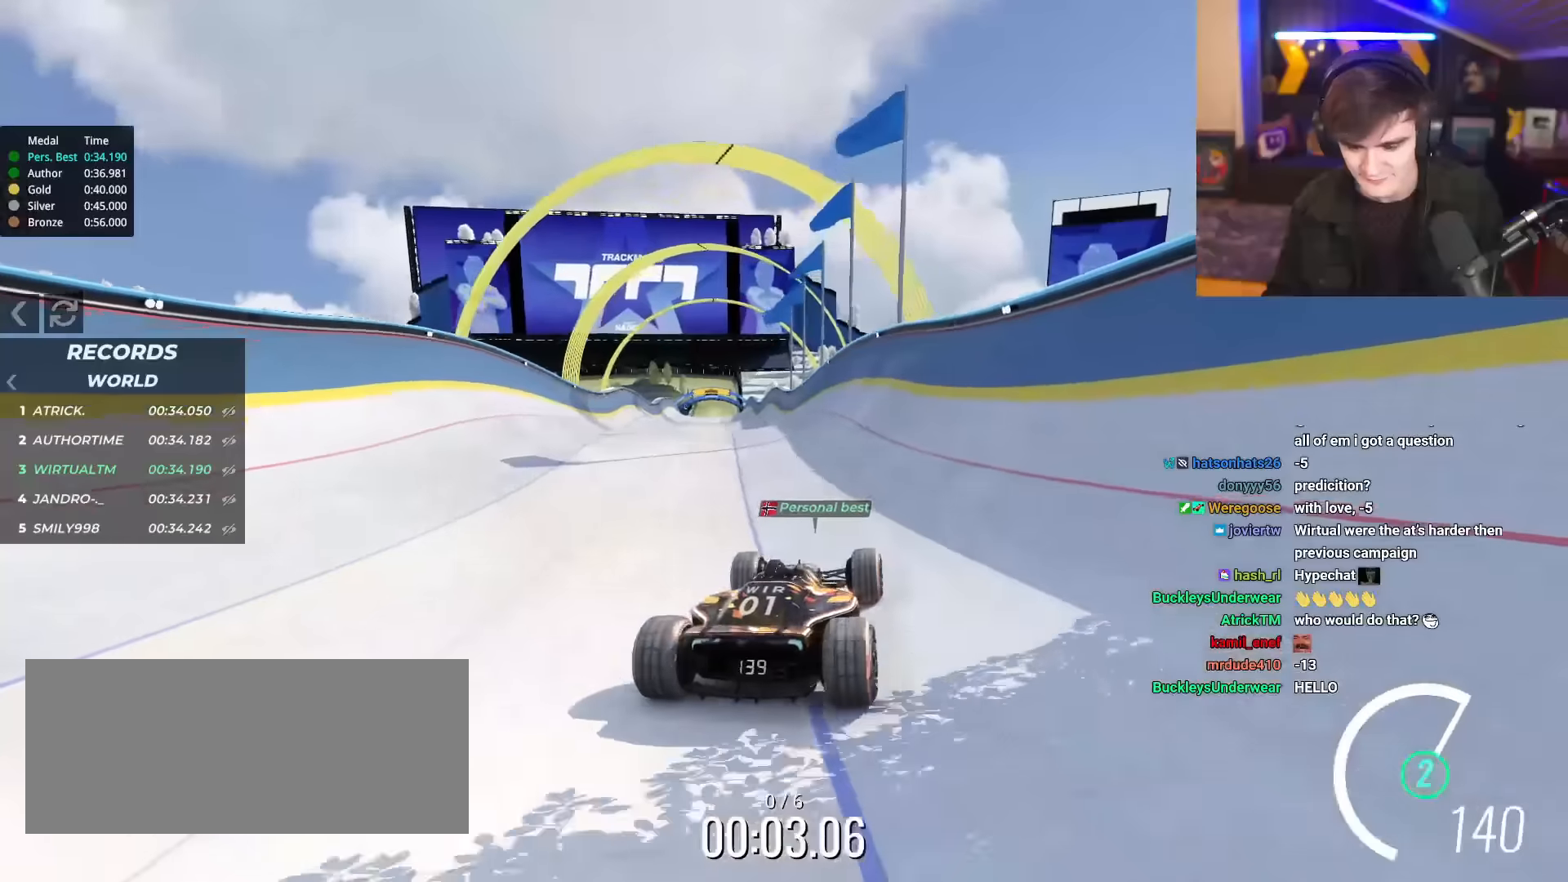
{"keys": ["up"], "events": []}
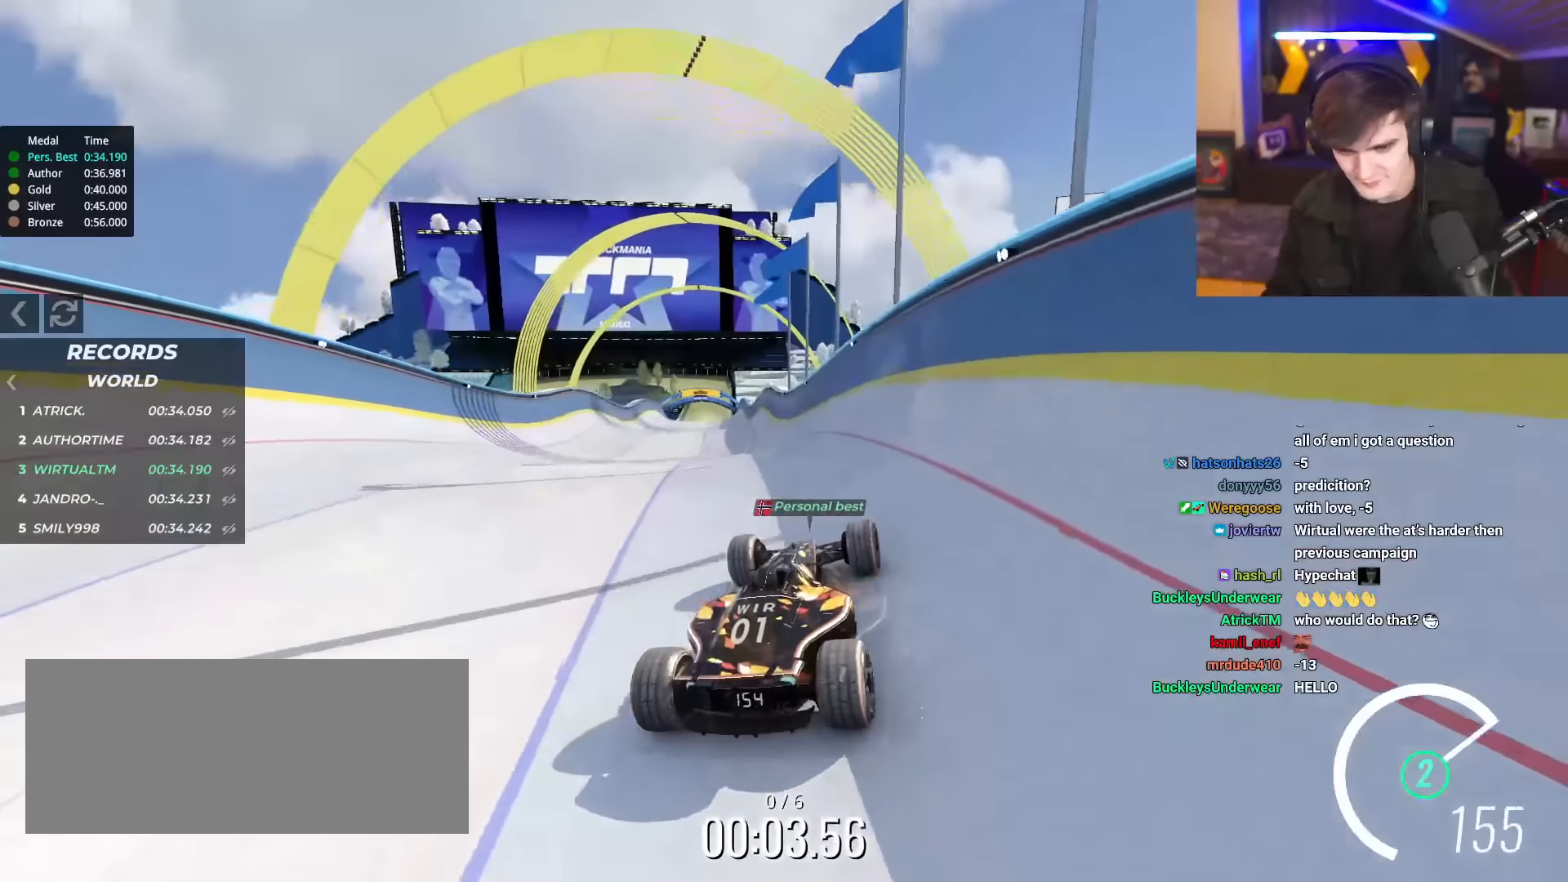
{"keys": ["up"], "events": [[250, "left", "down"], [350, "left", "up"]]}
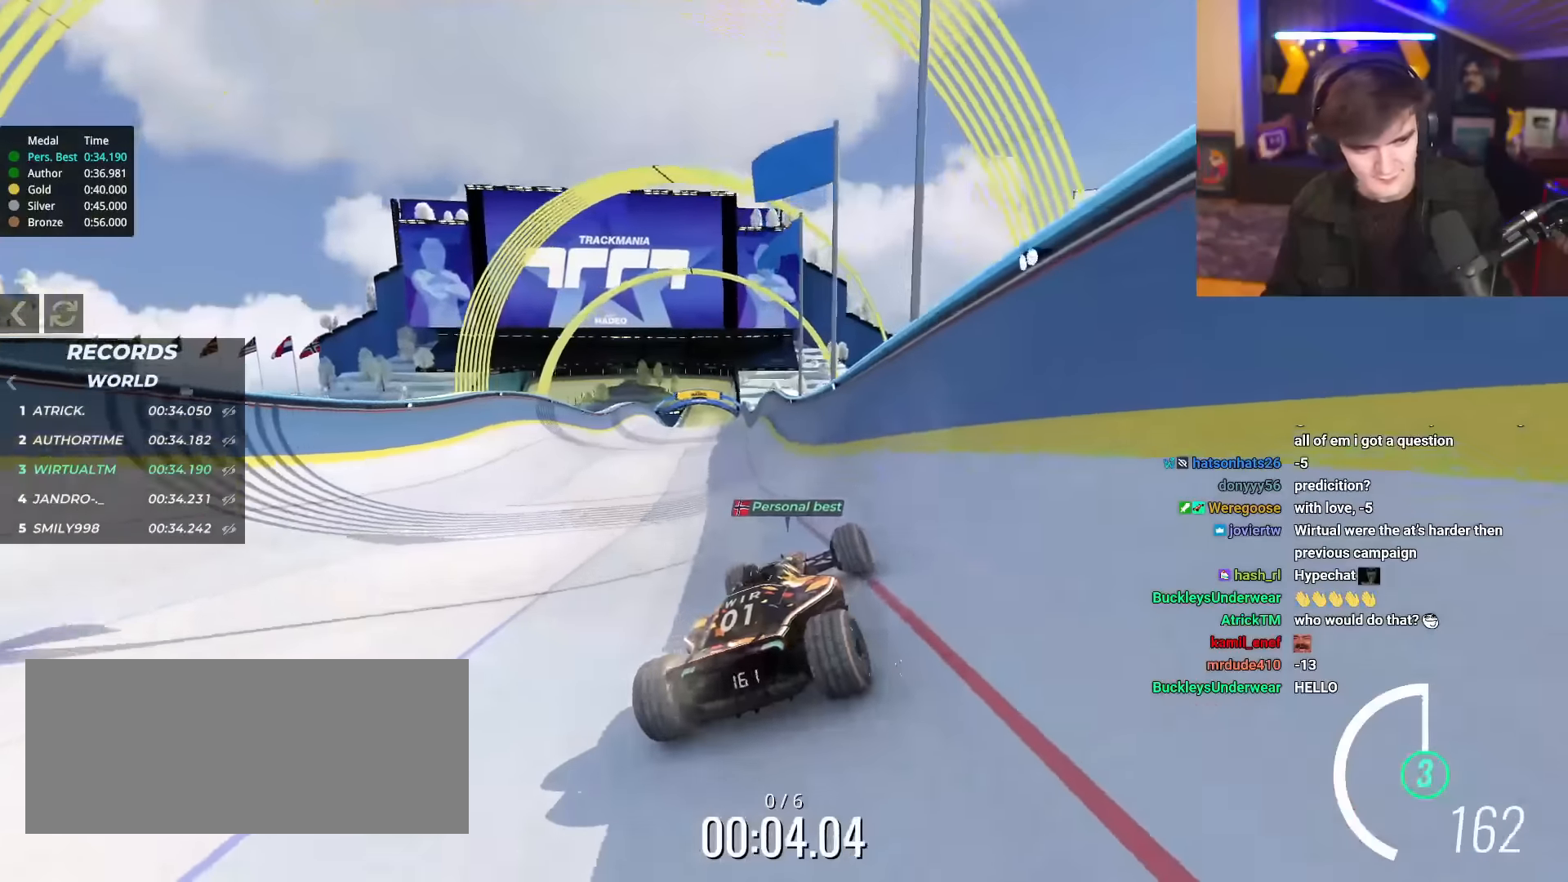
{"keys": ["left", "up"], "events": [[267, "left", "down"]]}
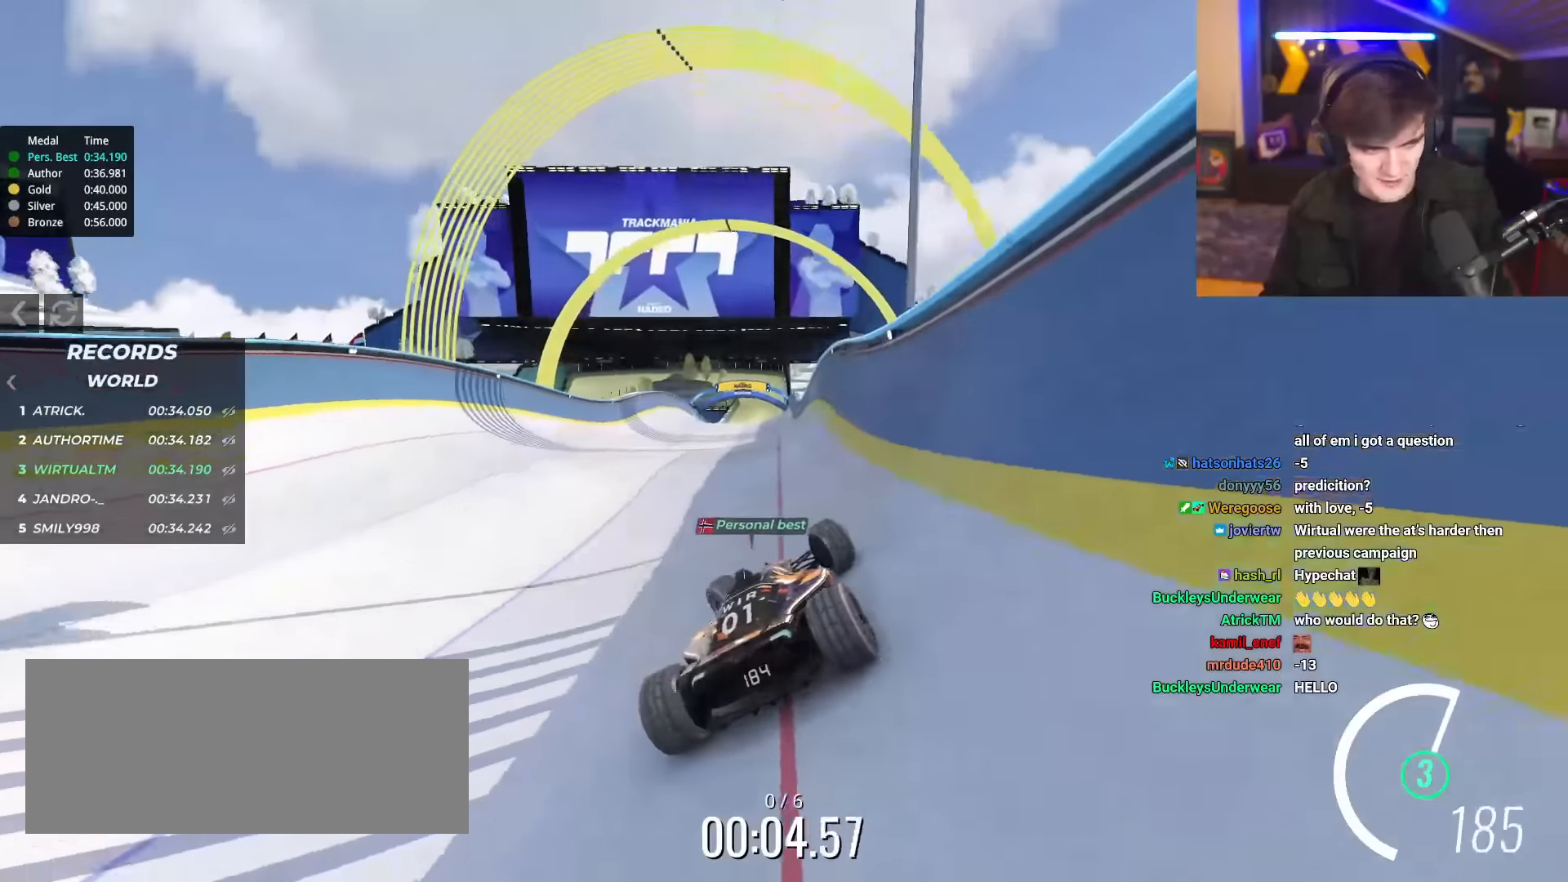
{"keys": ["right", "up"], "events": [[184, "left", "up"], [184, "right", "down"]]}
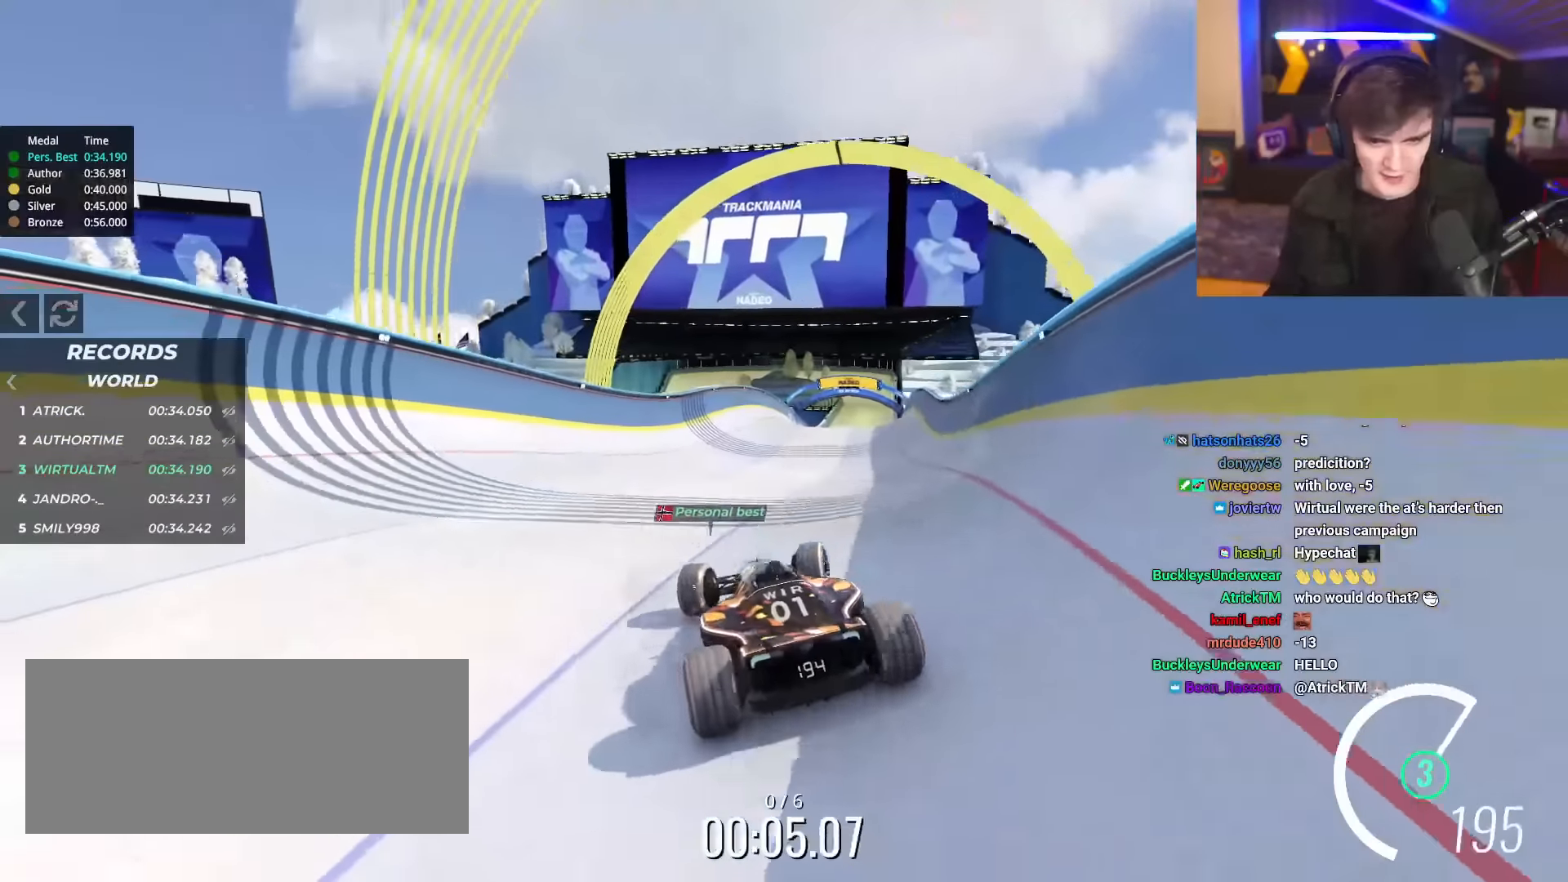
{"keys": ["up"], "events": [[483, "right", "up"]]}
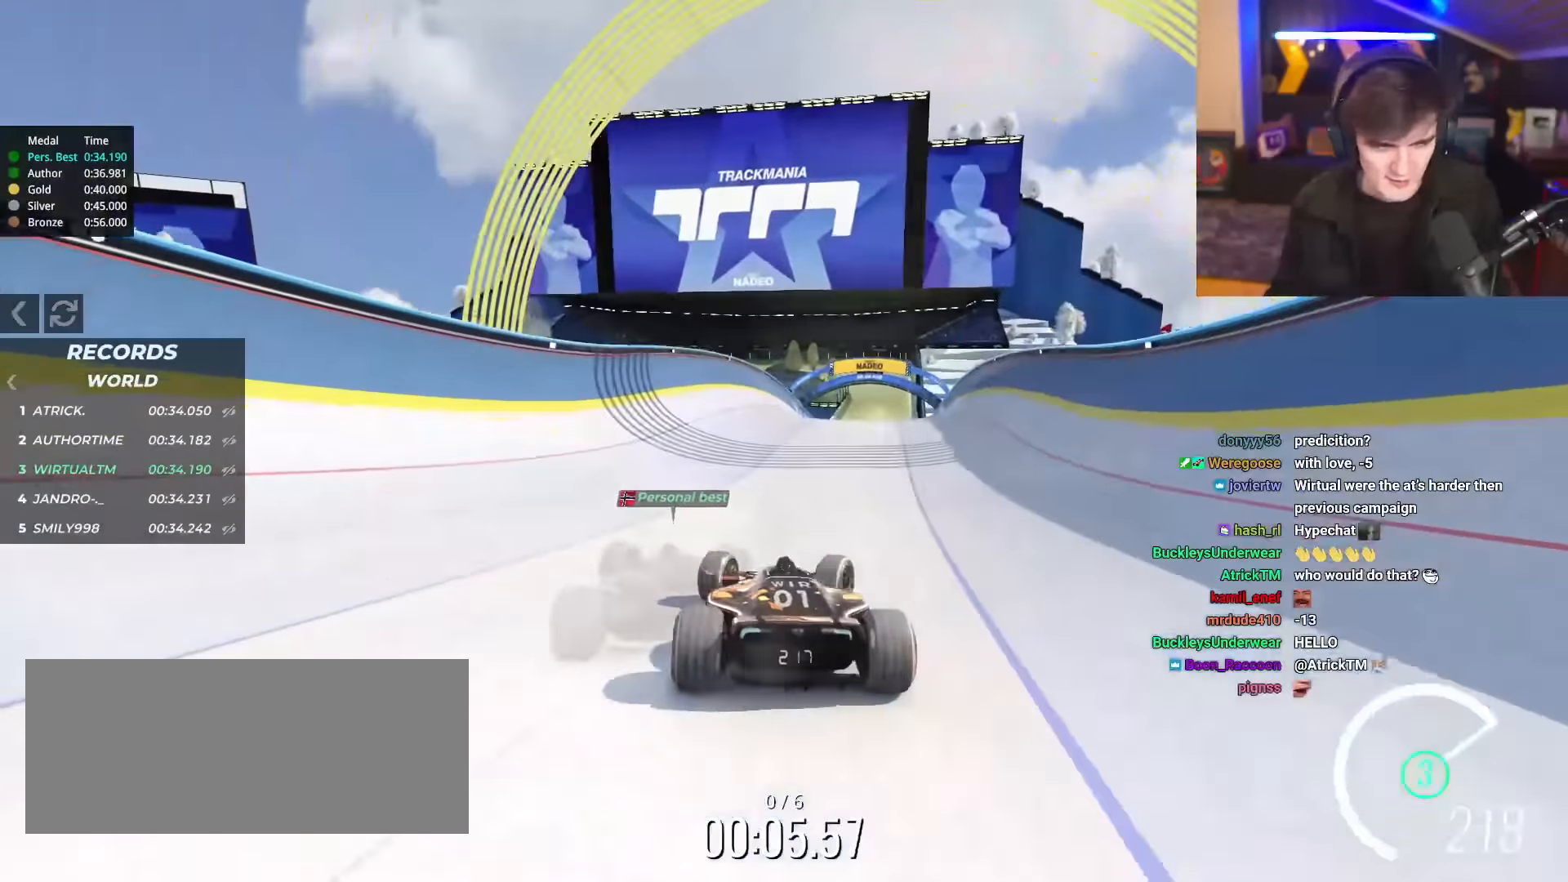
{"keys": ["left", "up"], "events": [[117, "right", "down"], [167, "right", "up"], [434, "left", "down"]]}
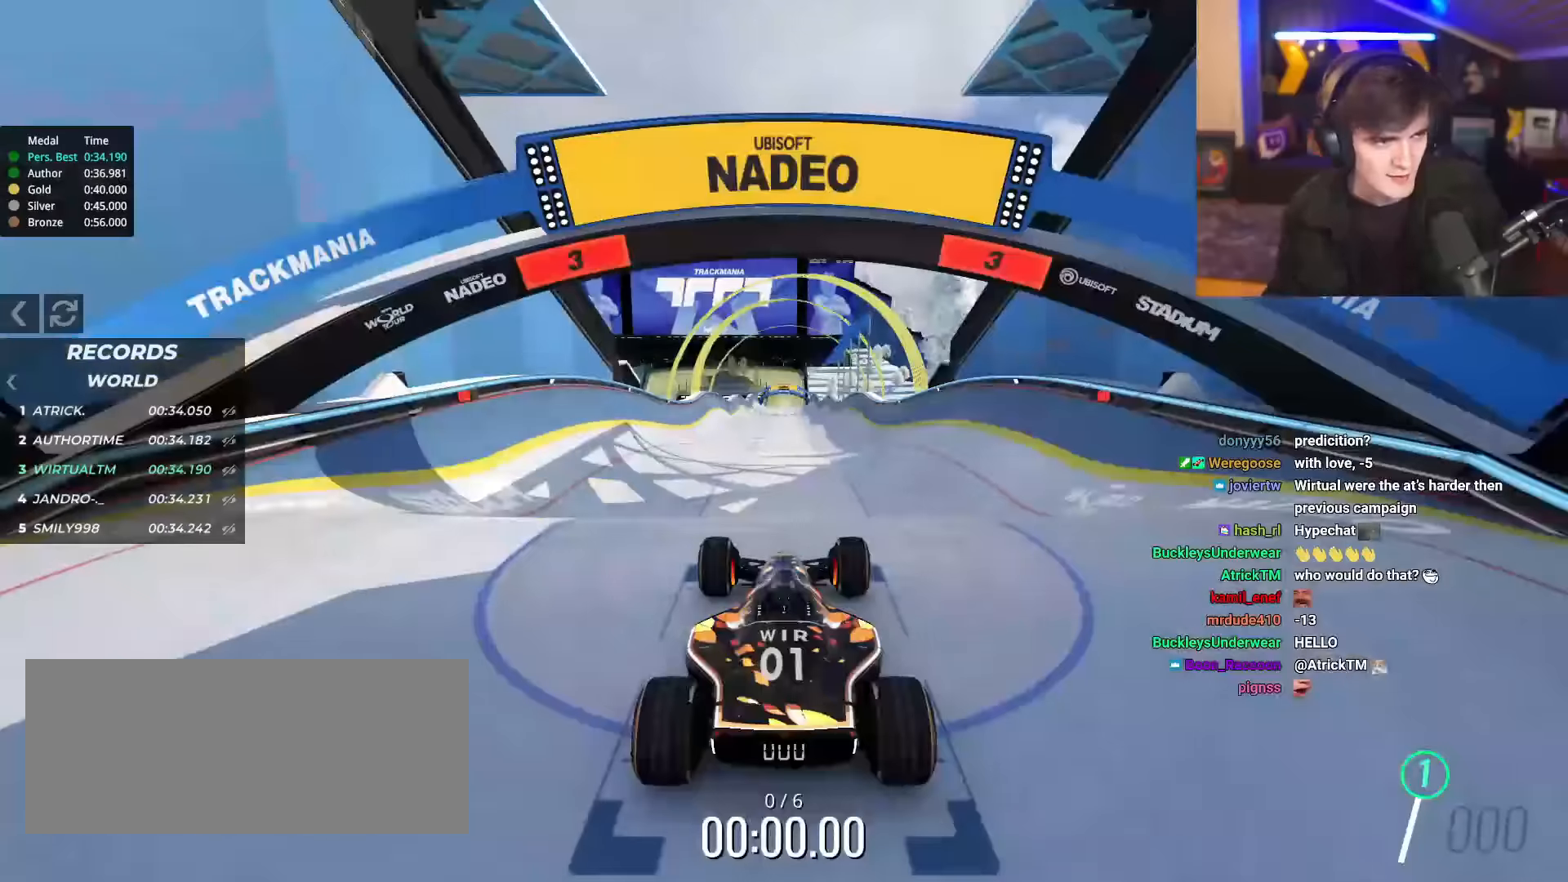
{"keys": ["up"], "events": [[83, "left", "up"], [83, "right", "down"], [267, "right", "up"]]}
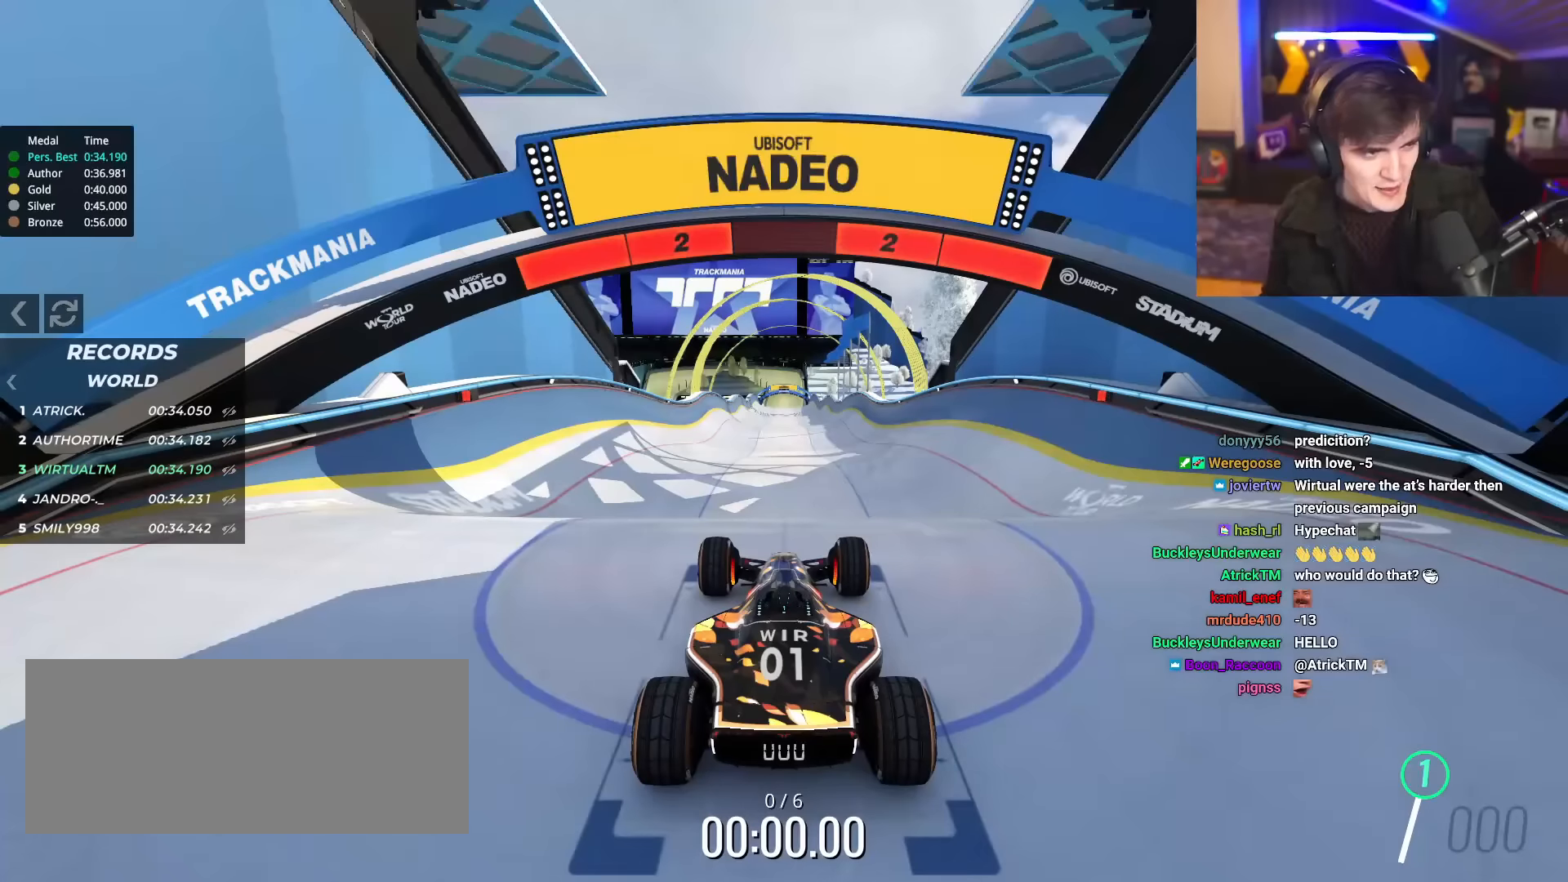
{"keys": ["up"], "events": [[350, "left", "down"], [434, "left", "up"]]}
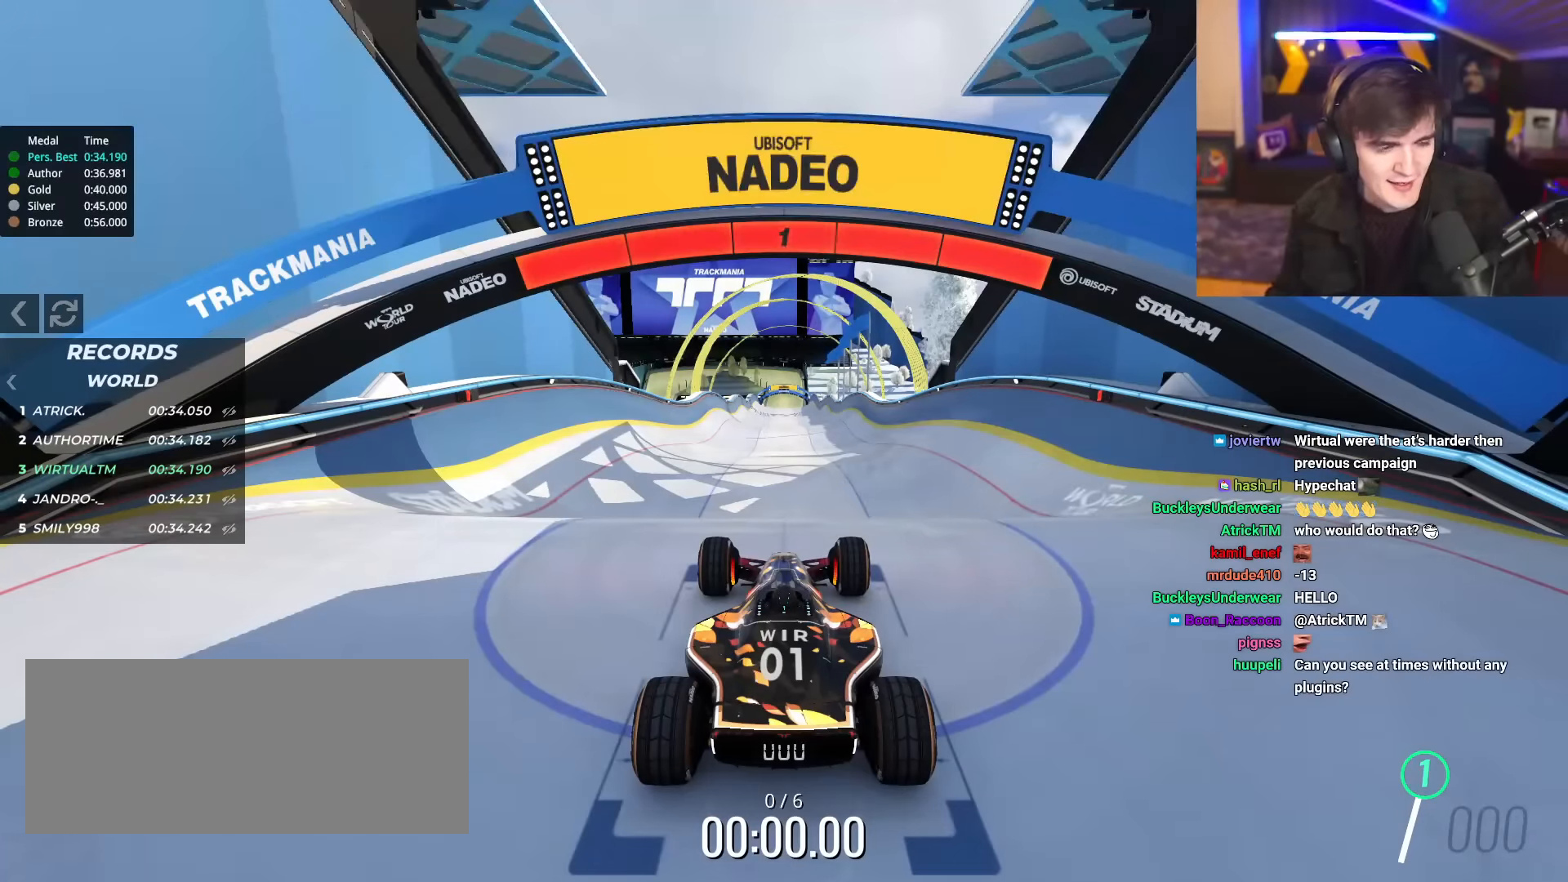
{"keys": ["up"], "events": []}
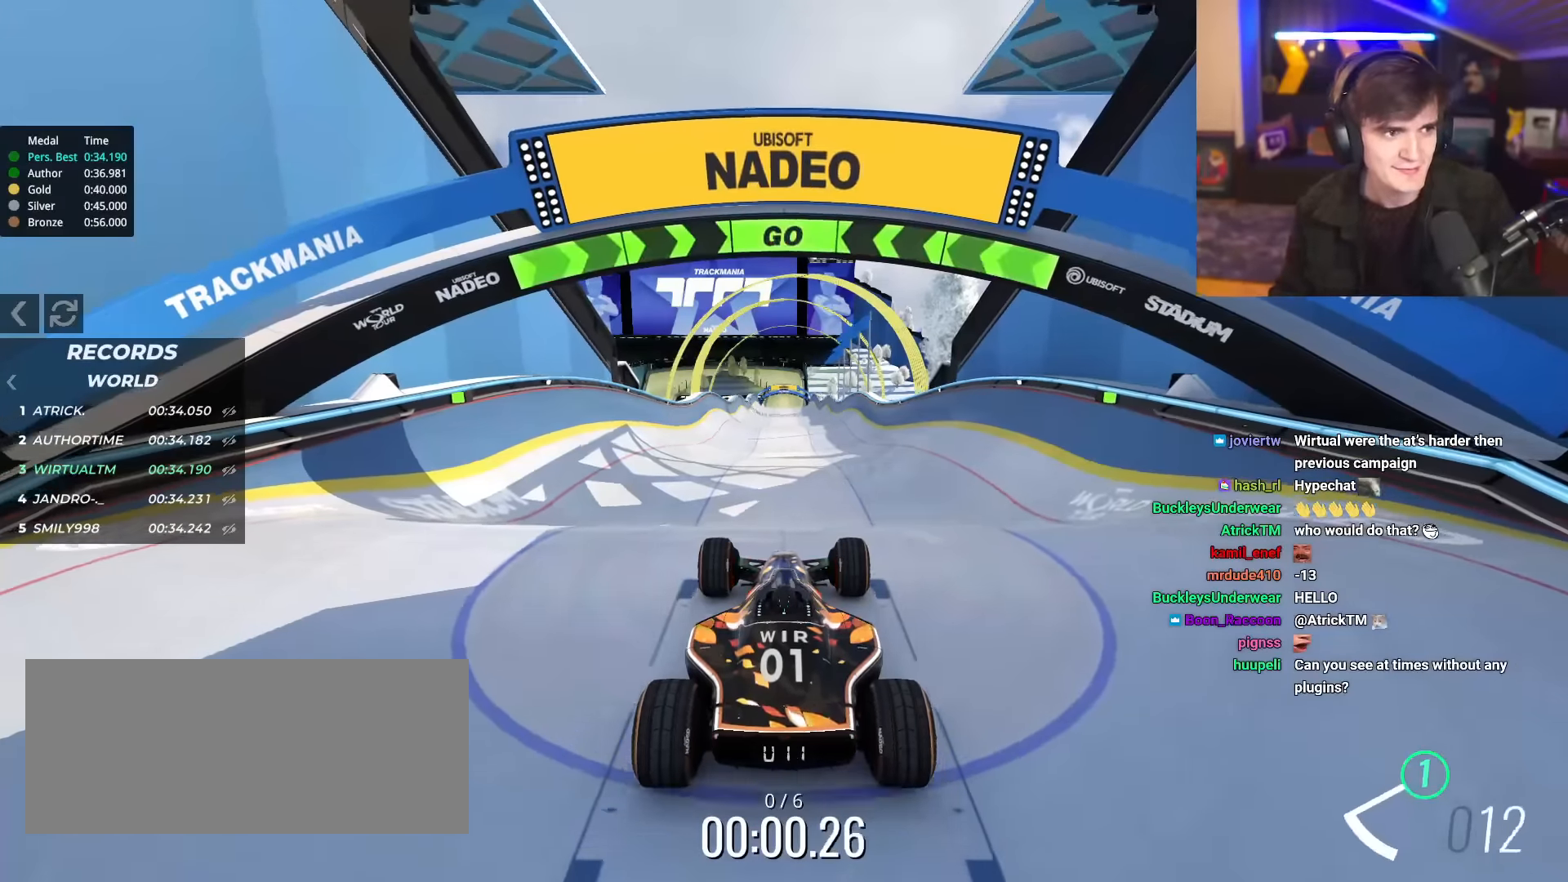
{"keys": ["up"], "events": []}
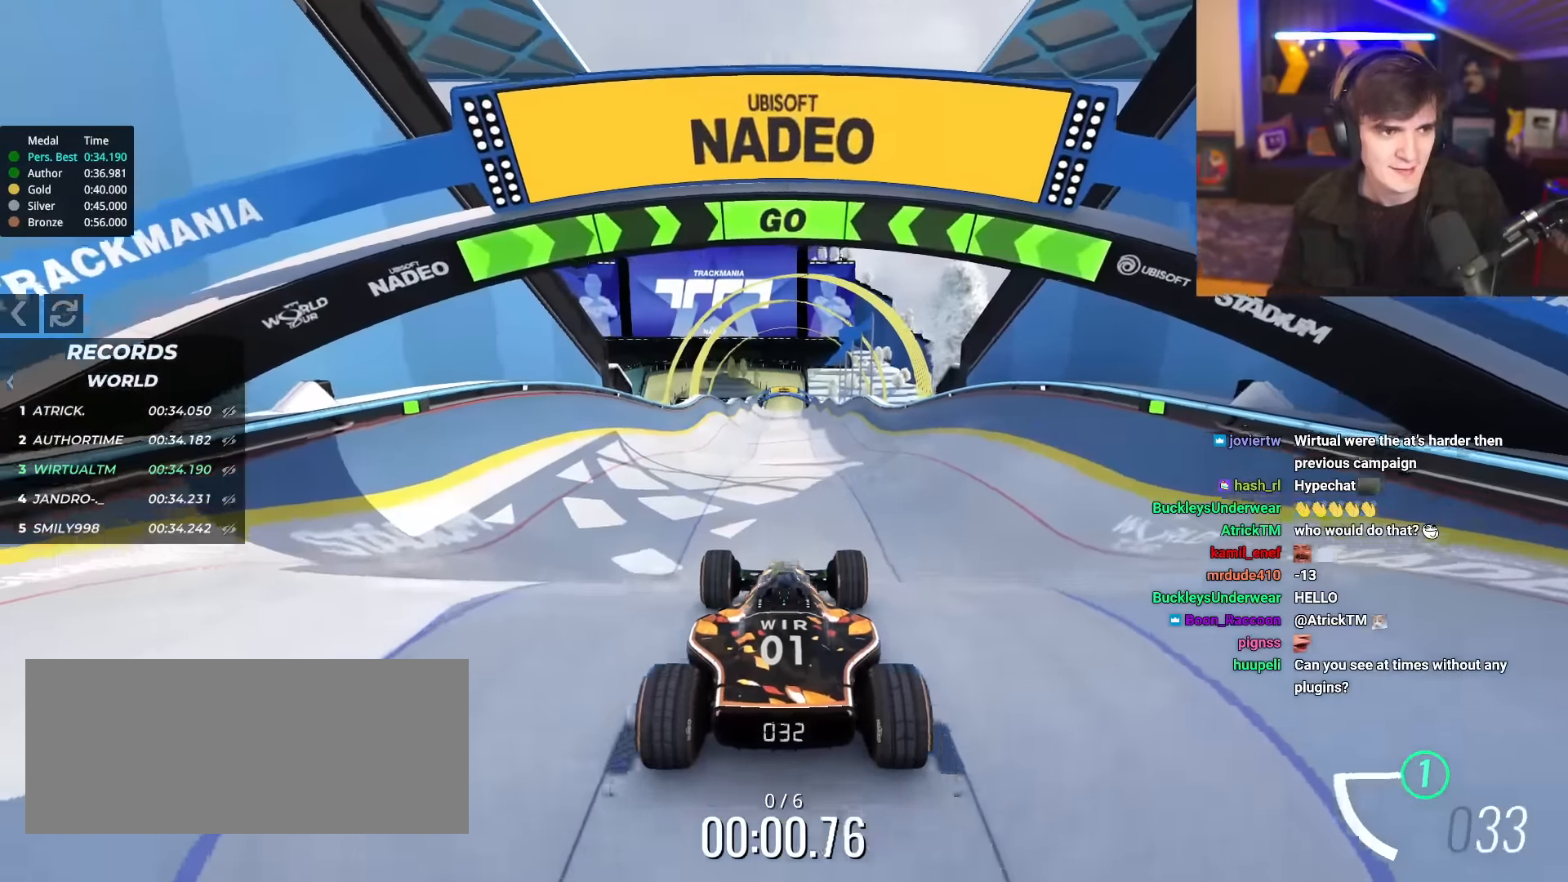
{"keys": ["up"], "events": [[167, "right", "down"], [251, "right", "up"]]}
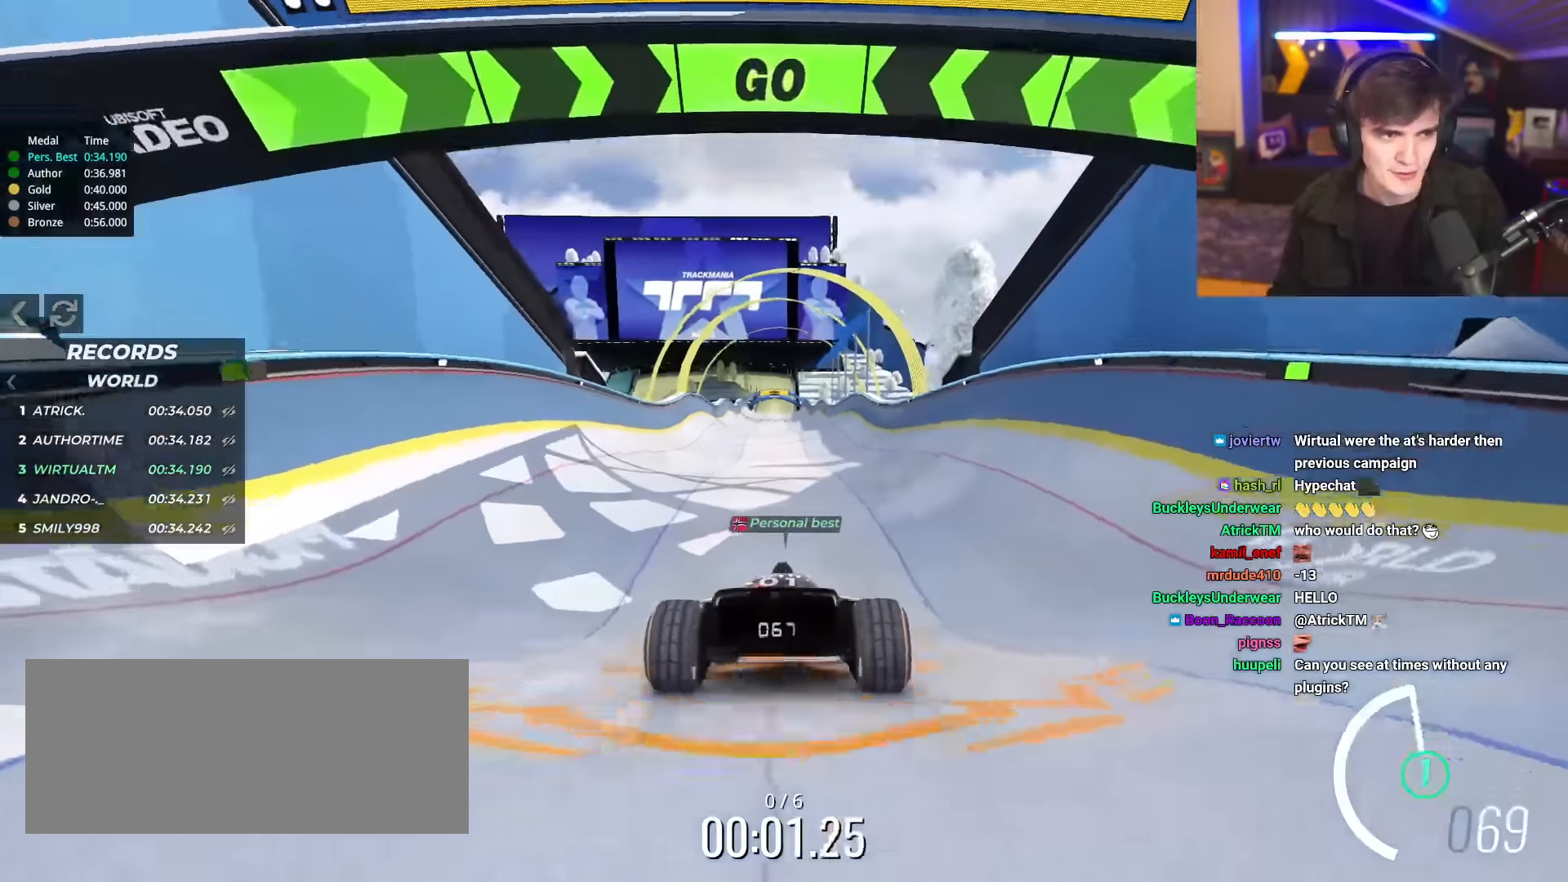
{"keys": ["up"], "events": []}
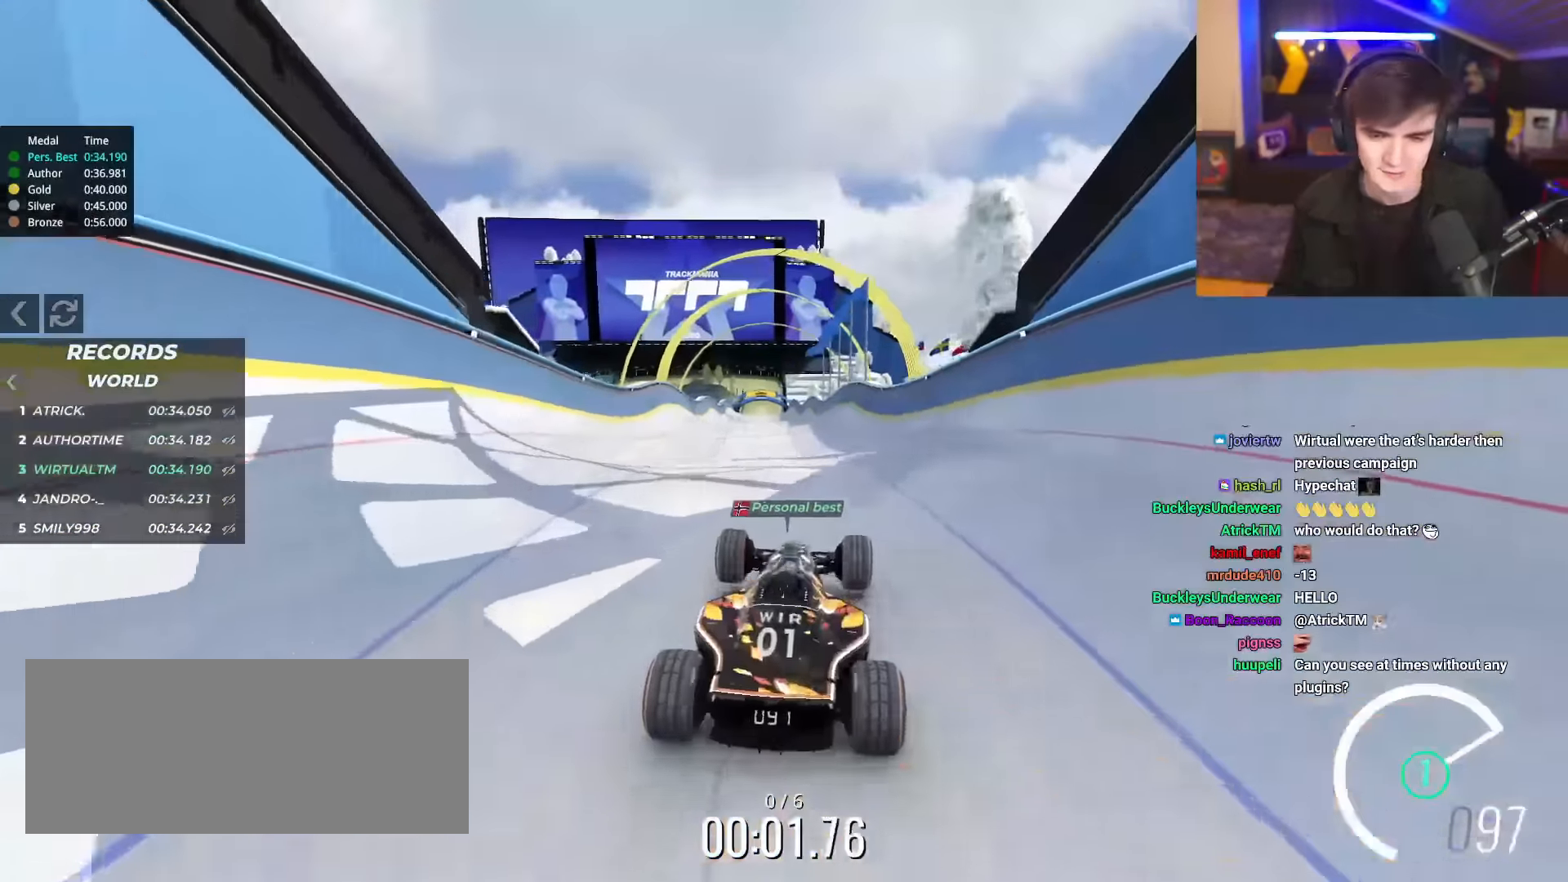
{"keys": ["up"], "events": [[201, "right", "down"], [234, "right", "up"]]}
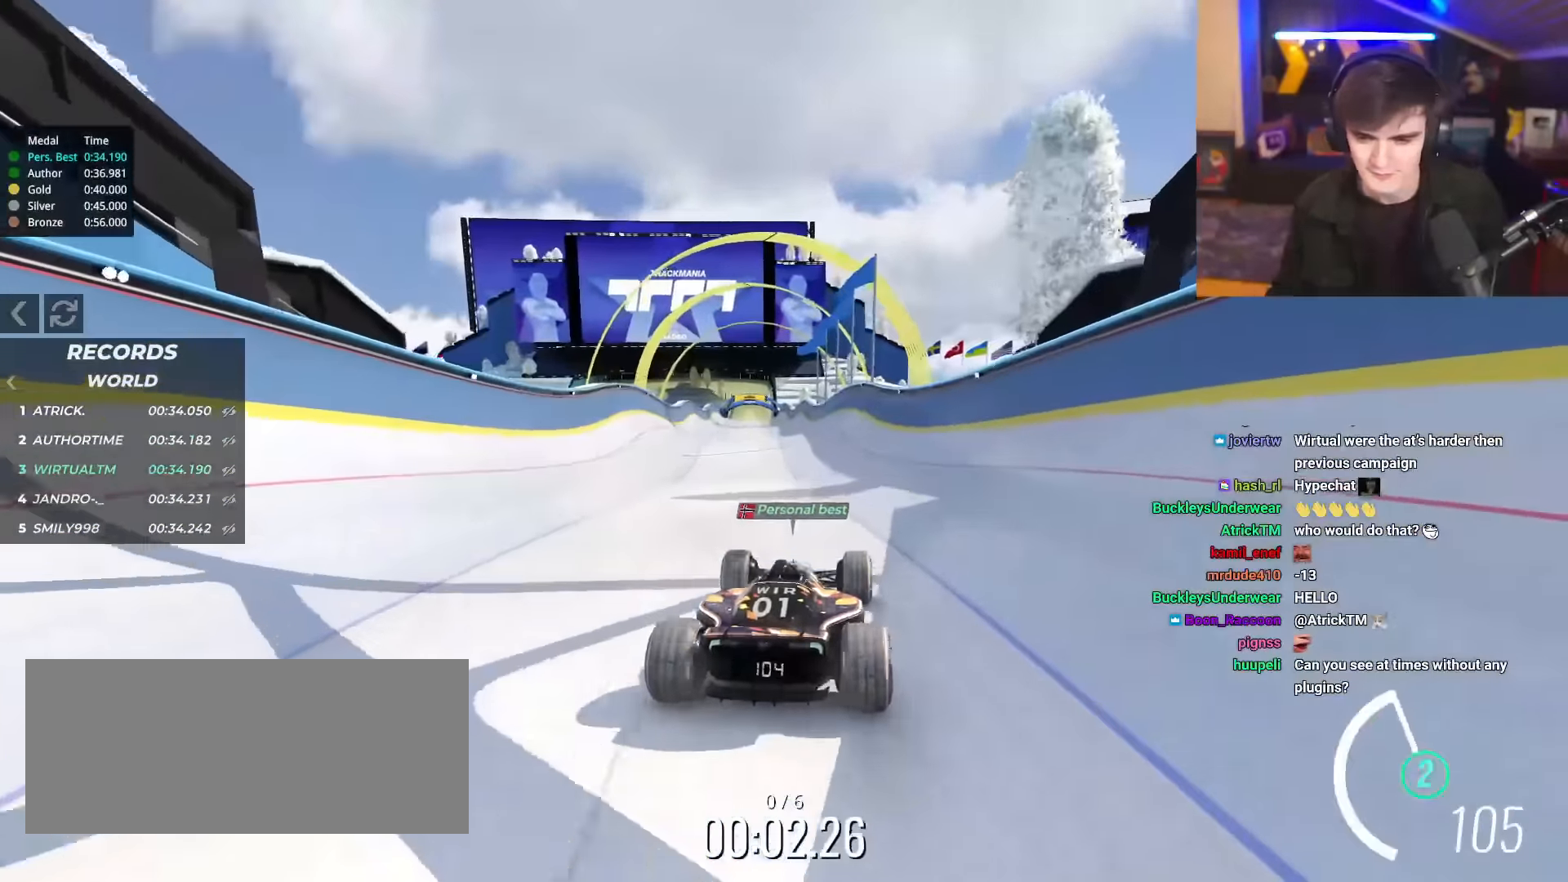
{"keys": ["up"], "events": [[350, "right", "down"], [400, "right", "up"]]}
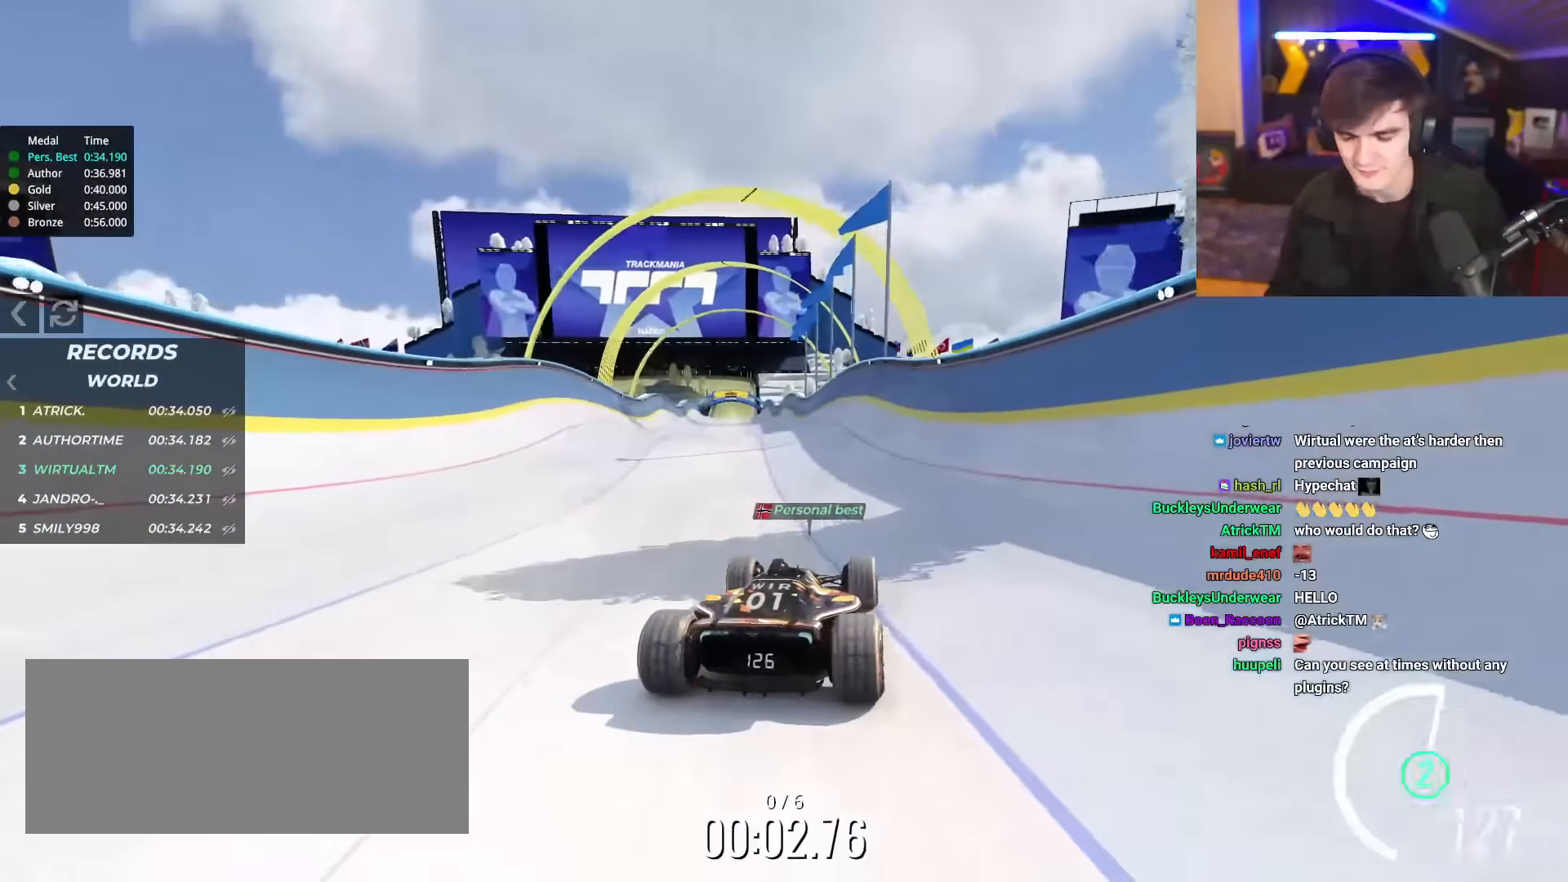
{"keys": ["up"], "events": []}
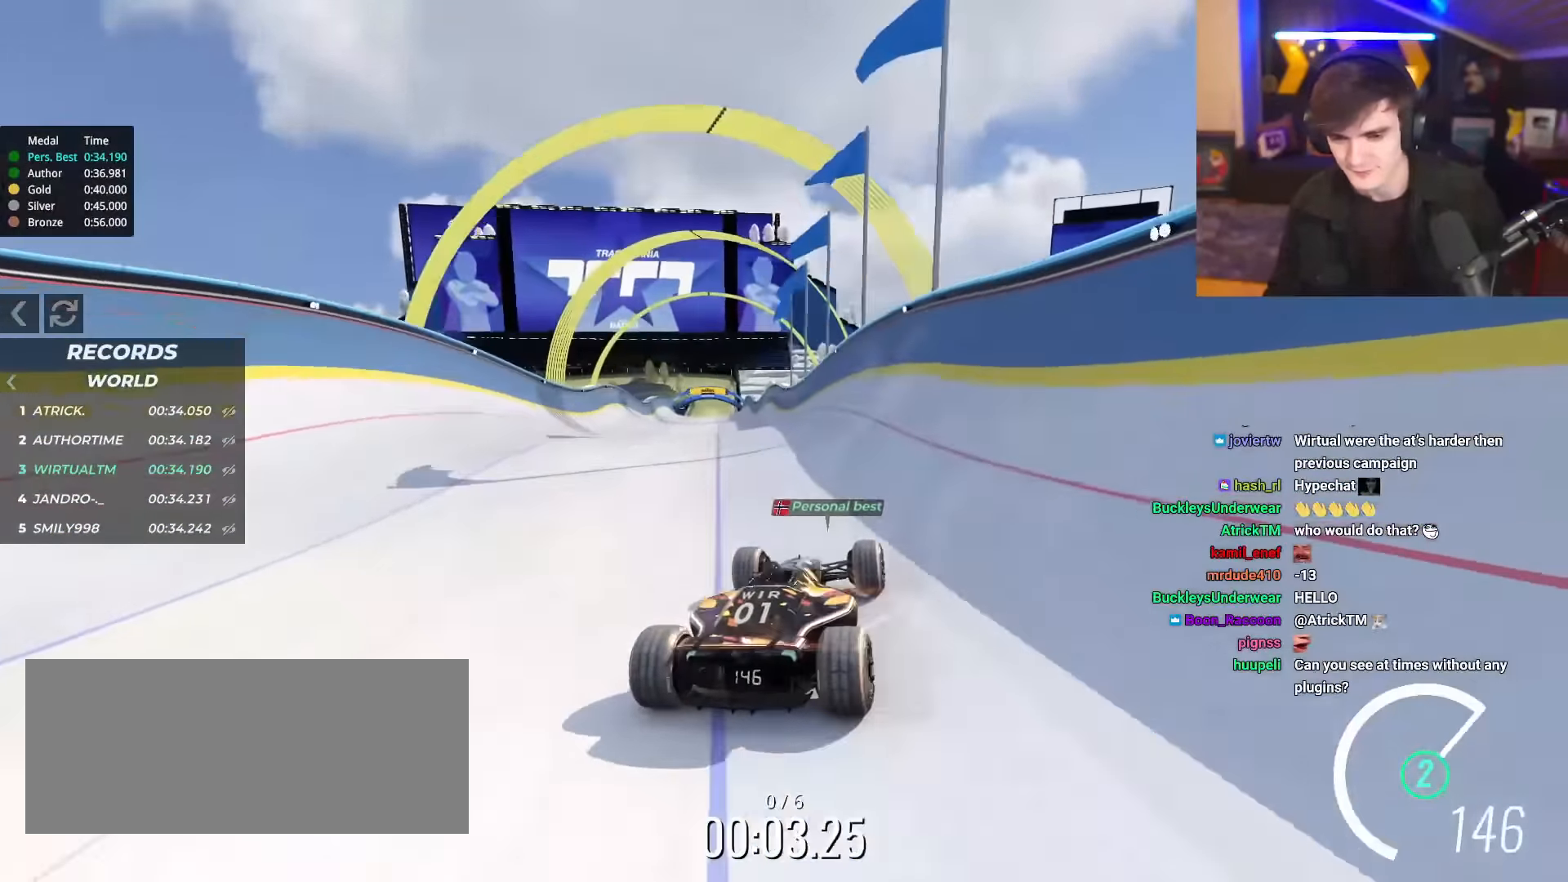
{"keys": ["up"], "events": [[234, "left", "down"], [284, "left", "up"]]}
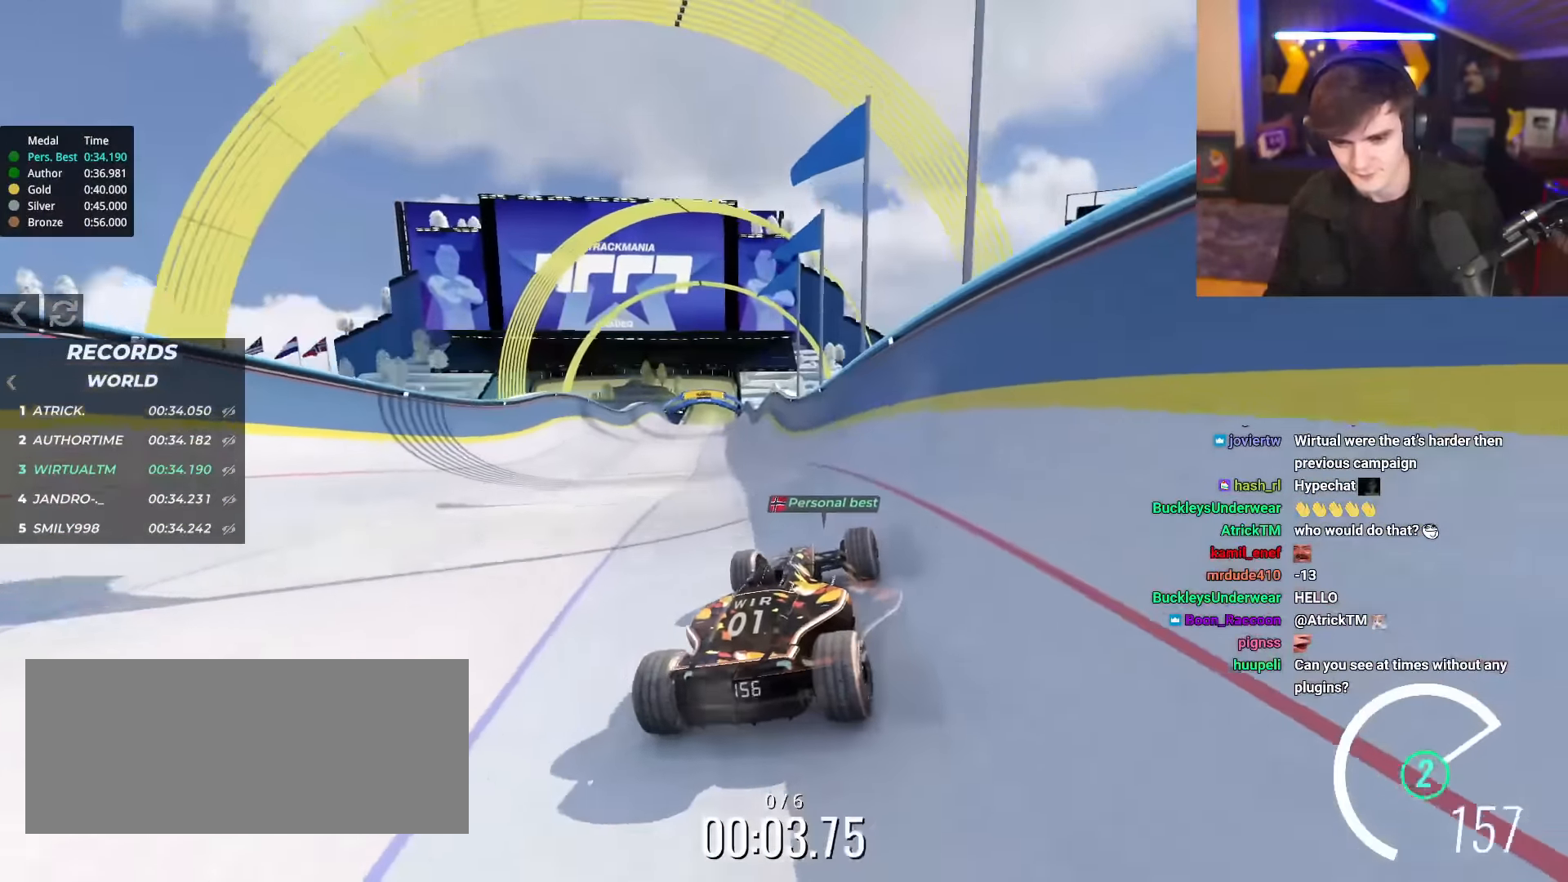
{"keys": ["up"], "events": [[167, "left", "down"], [251, "left", "up"]]}
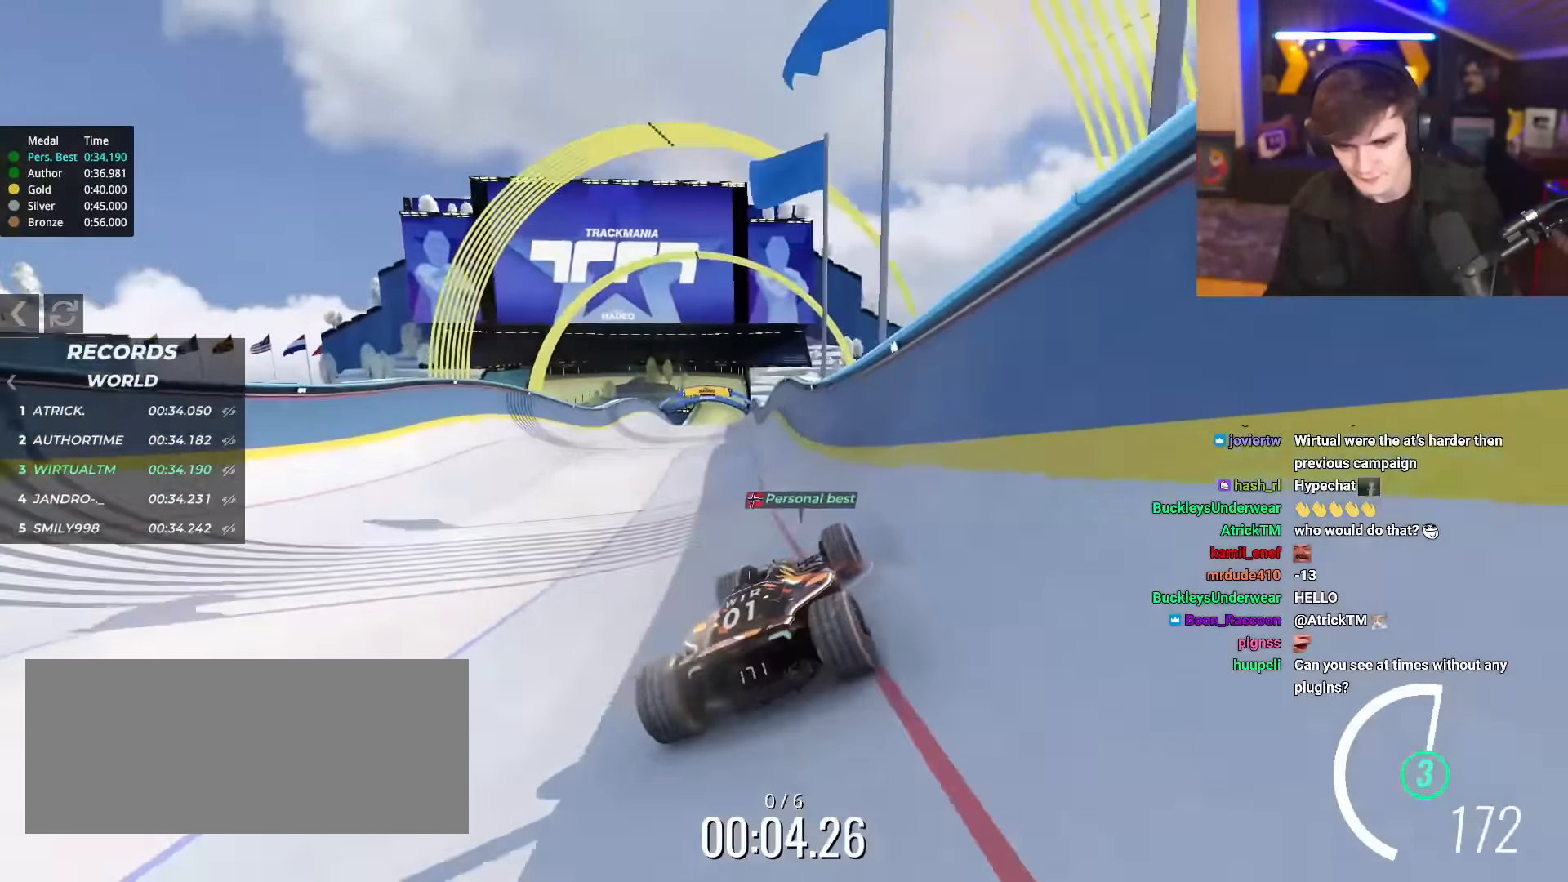
{"keys": ["left", "up"], "events": [[133, "left", "down"]]}
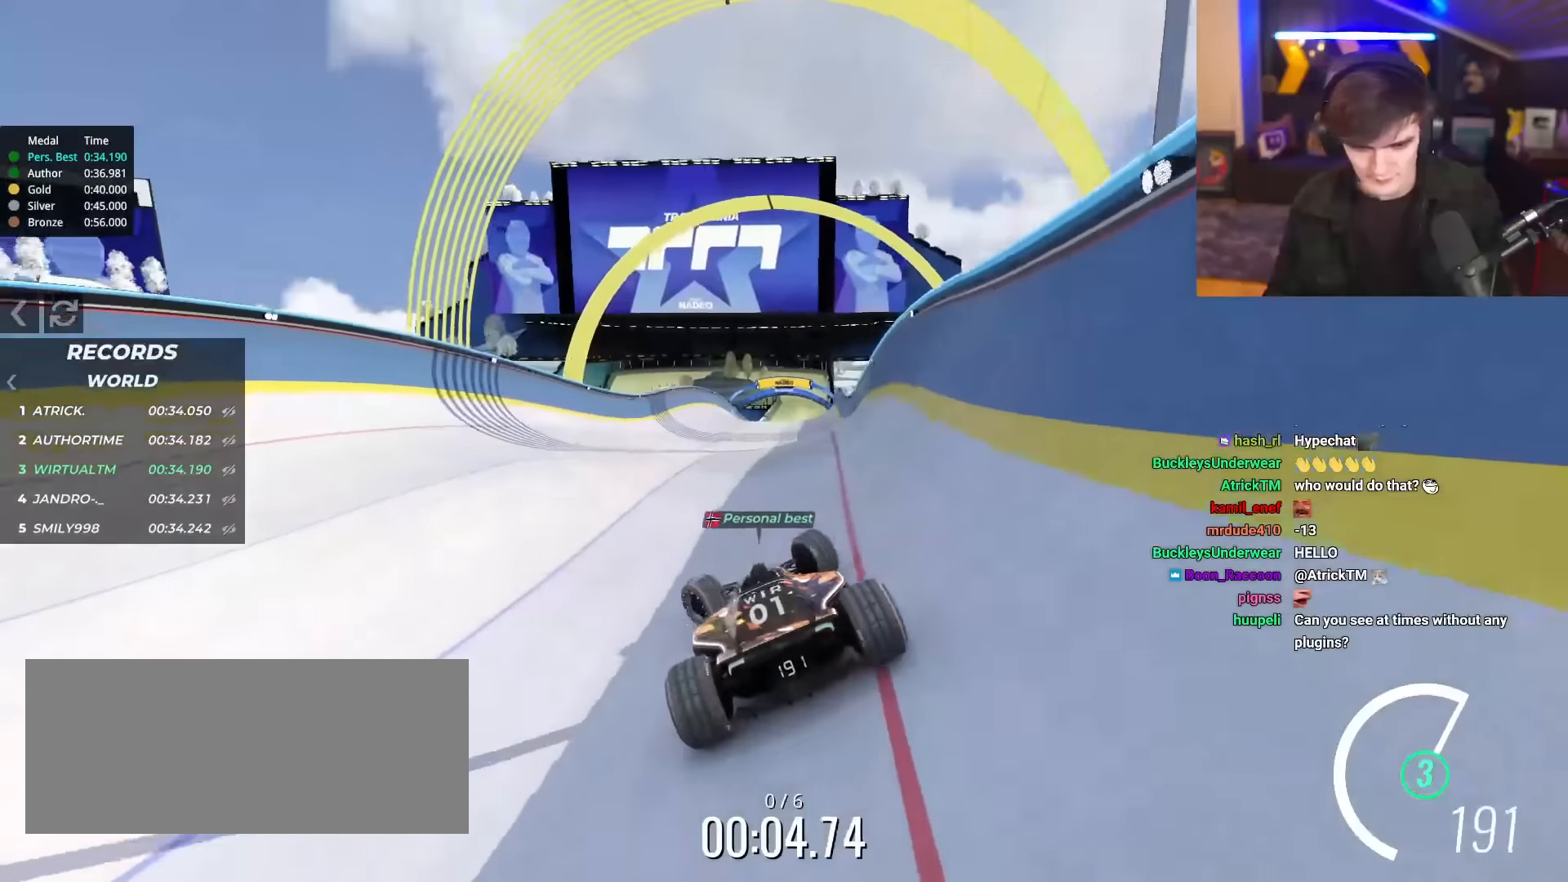
{"keys": ["right", "up"], "events": [[50, "left", "up"], [50, "right", "down"]]}
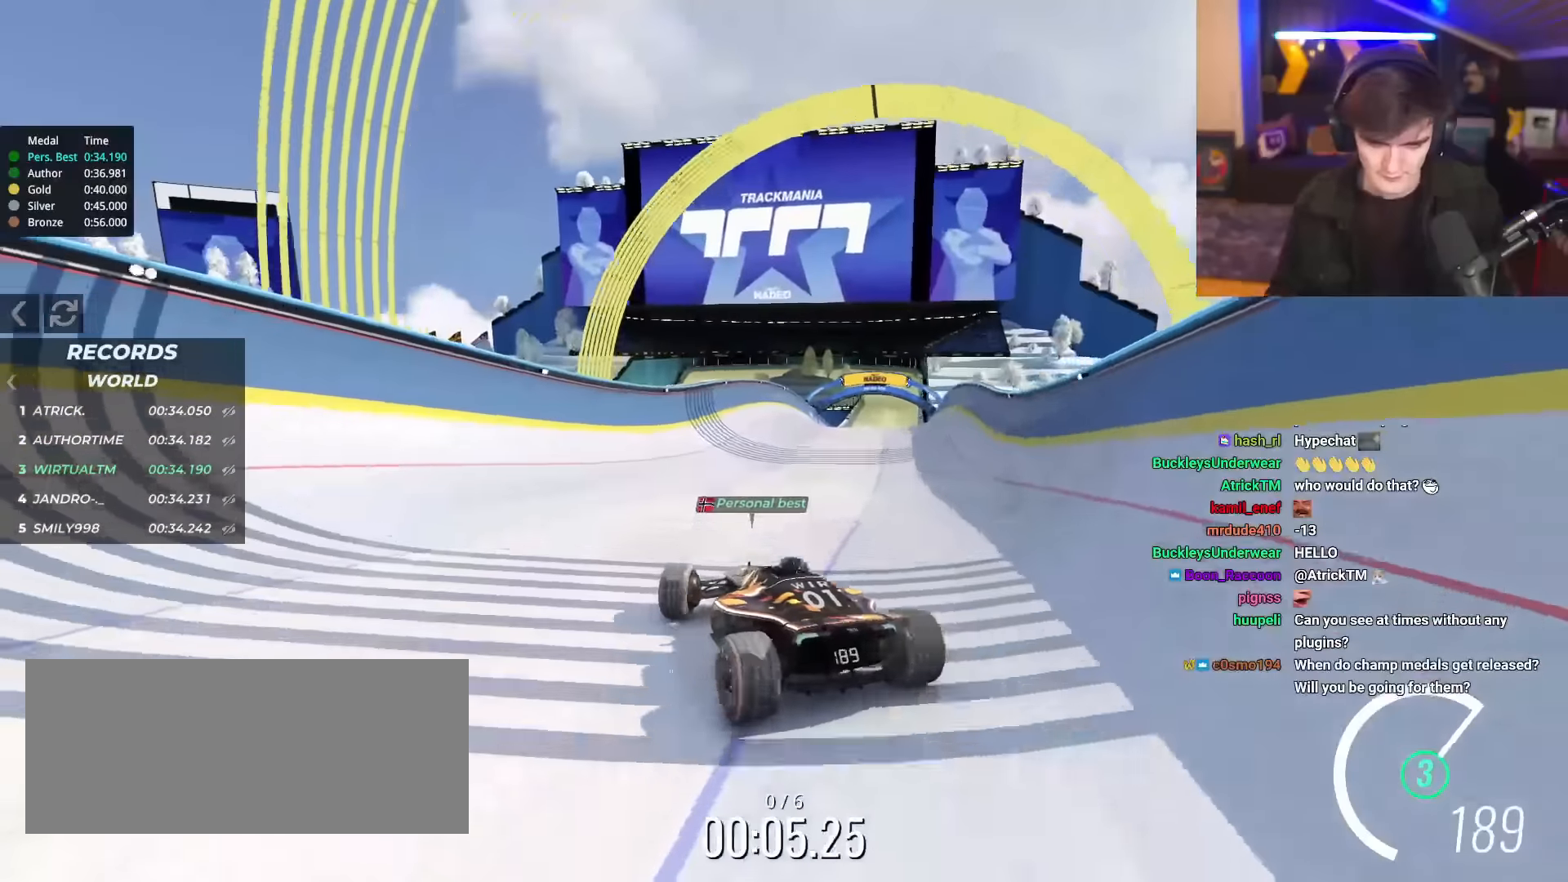
{"keys": ["right", "up"], "events": []}